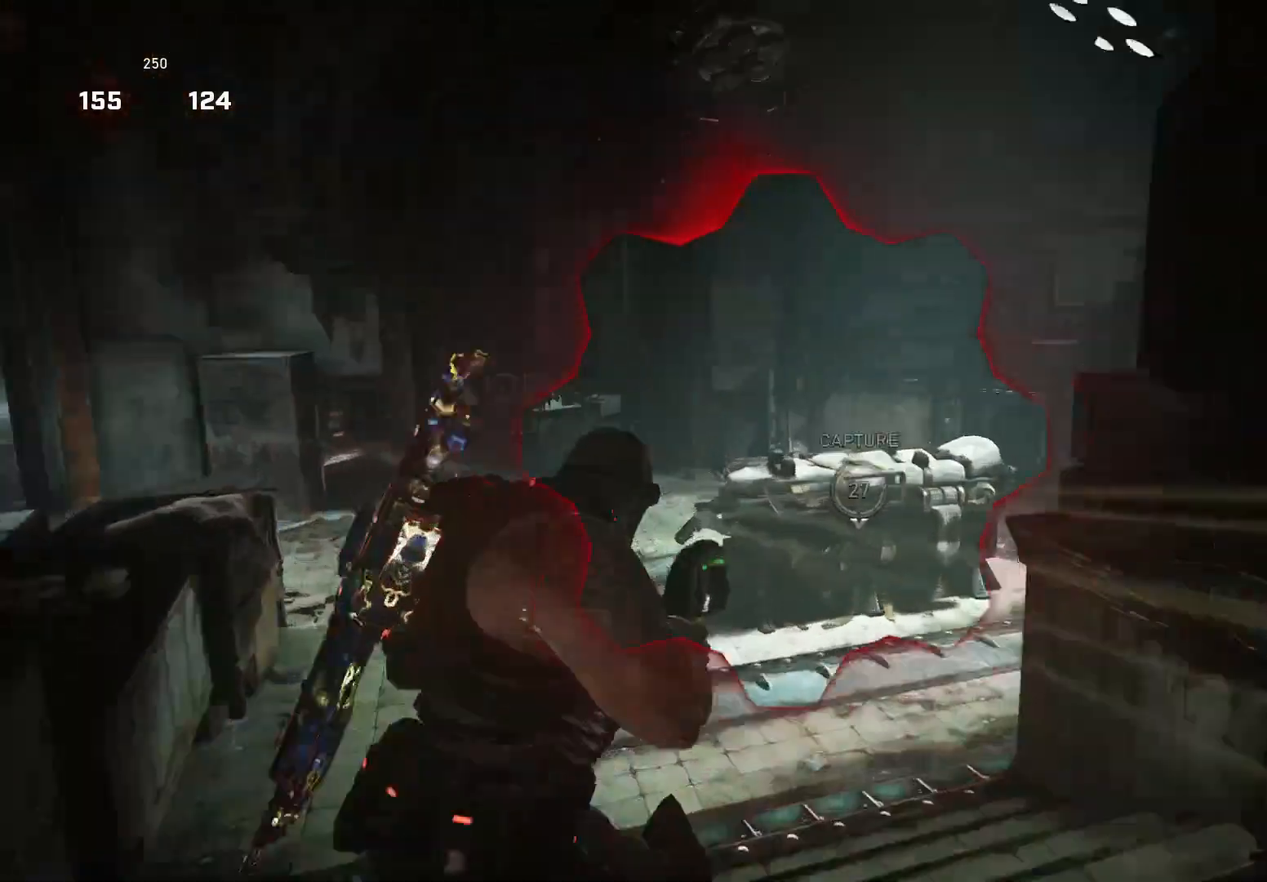
Gameplay with a controller (Xbox layout); each line is a JSON object with the inputs held at the frame after it. "events" lists button and stick changes between this image and that frame as [ms after this image, input, new state], when the widget could be followed in between. Not read: SELECT START.
{"buttons": [], "left_stick": "down-left", "right_stick": "center", "events": [[20, "L2", "down"], [80, "L3", "down"], [100, "R2", "down"], [120, "right_stick", "center"], [140, "L2", "up"], [160, "L3", "up"], [180, "R2", "up"]]}
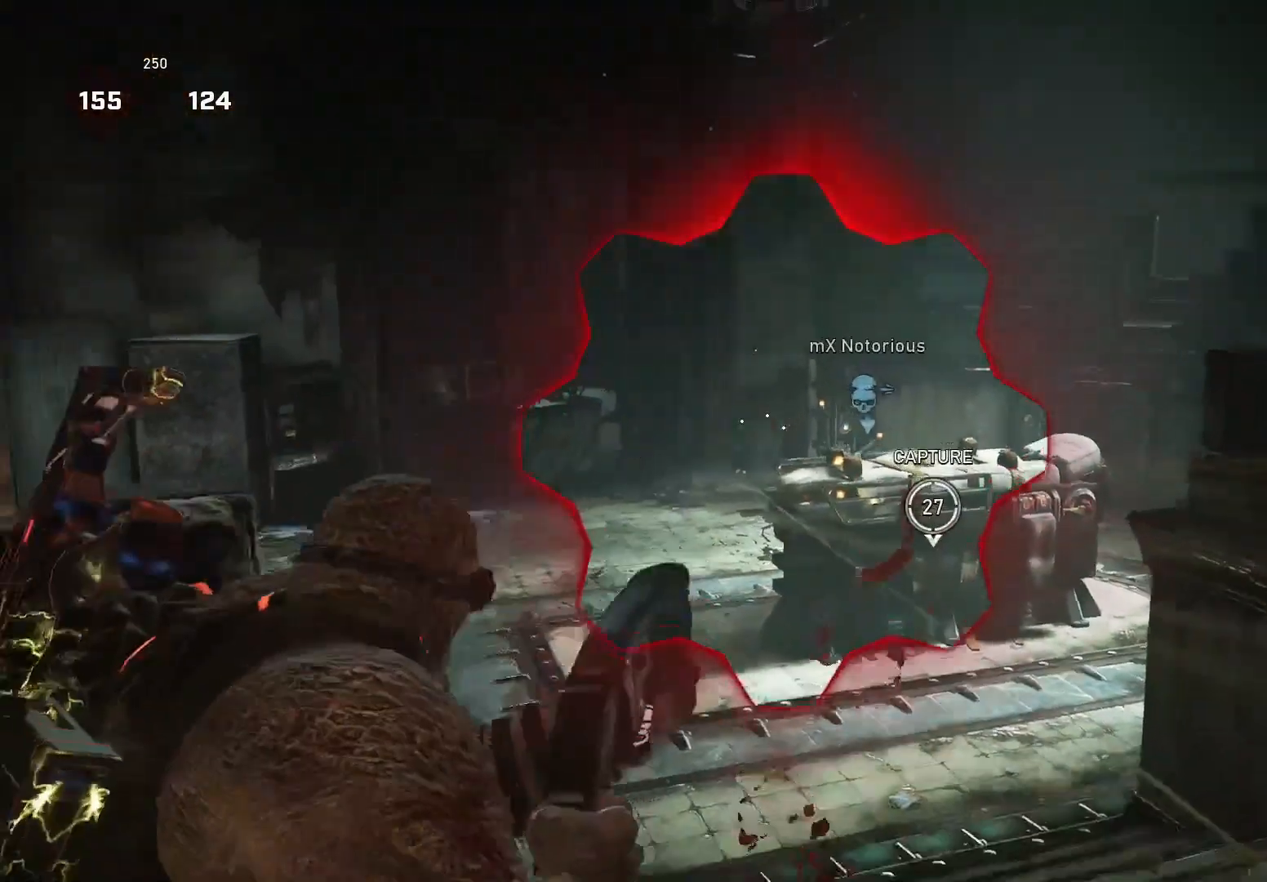
{"buttons": [], "left_stick": "center", "right_stick": "center", "events": [[140, "left_stick", "left"], [500, "left_stick", "center"]]}
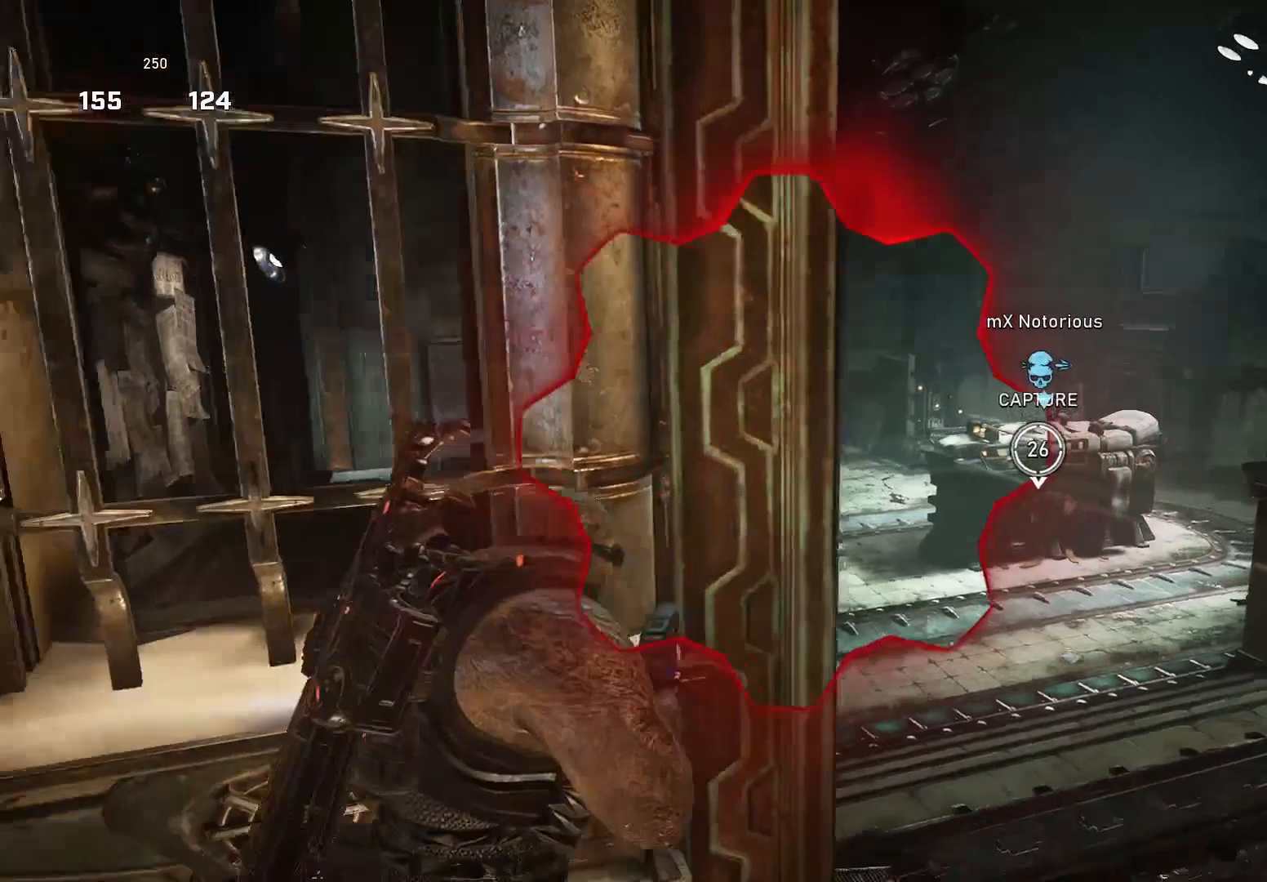
{"buttons": [], "left_stick": "center", "right_stick": "right", "events": [[60, "DPAD_UP", "down"], [160, "DPAD_UP", "up"], [420, "right_stick", "right"]]}
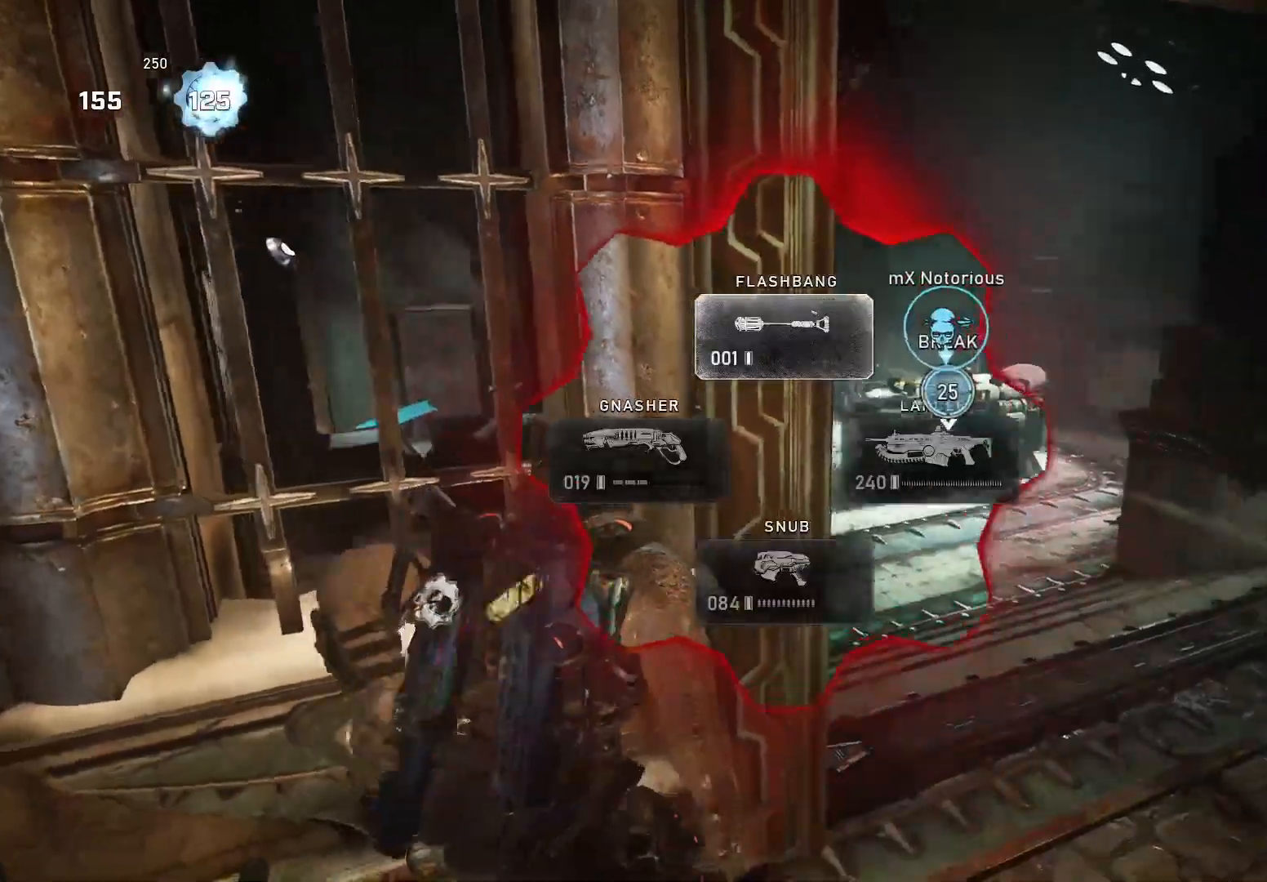
{"buttons": ["R2"], "left_stick": "right", "right_stick": "center", "events": [[40, "right_stick", "center"], [400, "R2", "down"], [480, "left_stick", "right"]]}
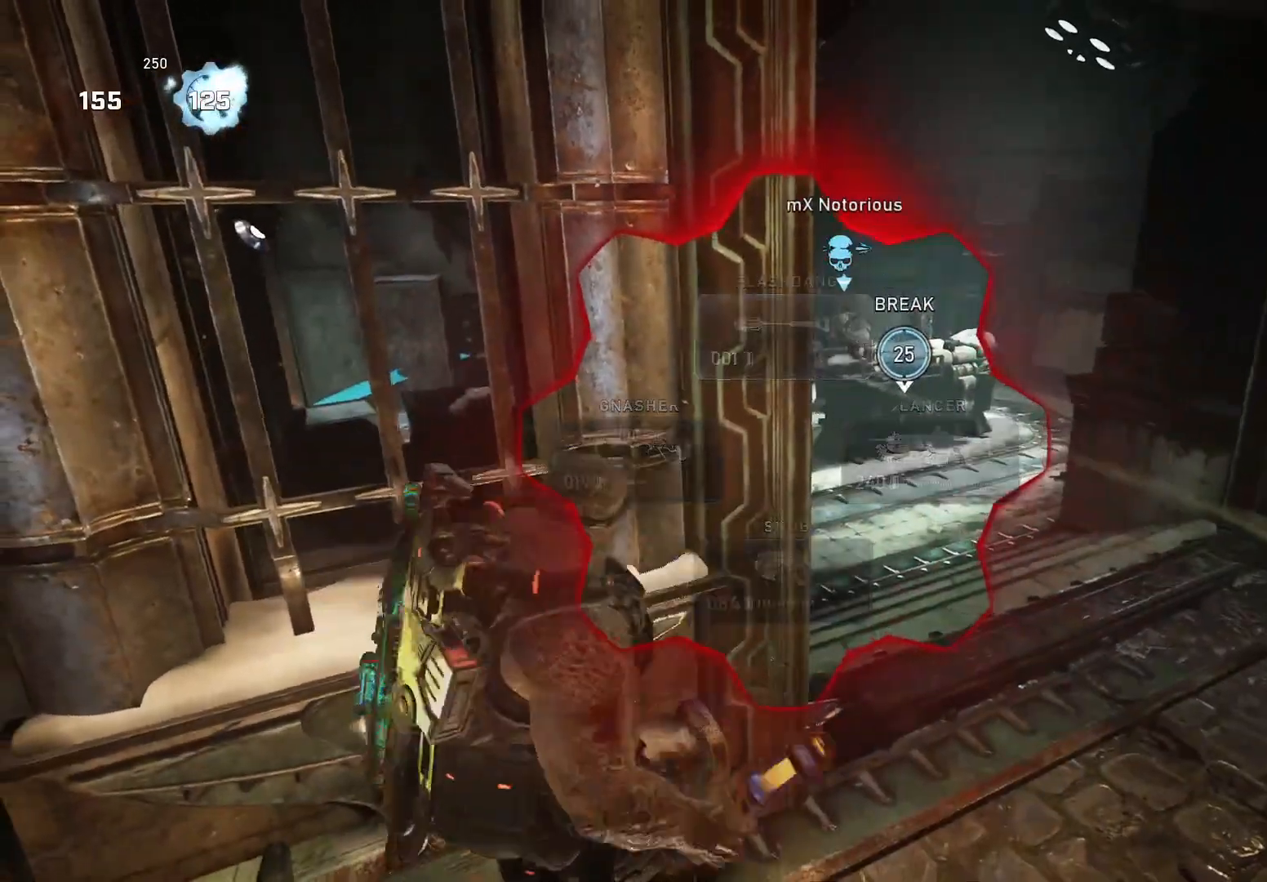
{"buttons": [], "left_stick": "up-right", "right_stick": "center", "events": [[140, "left_stick", "up"], [240, "R2", "up"], [240, "left_stick", "up-right"]]}
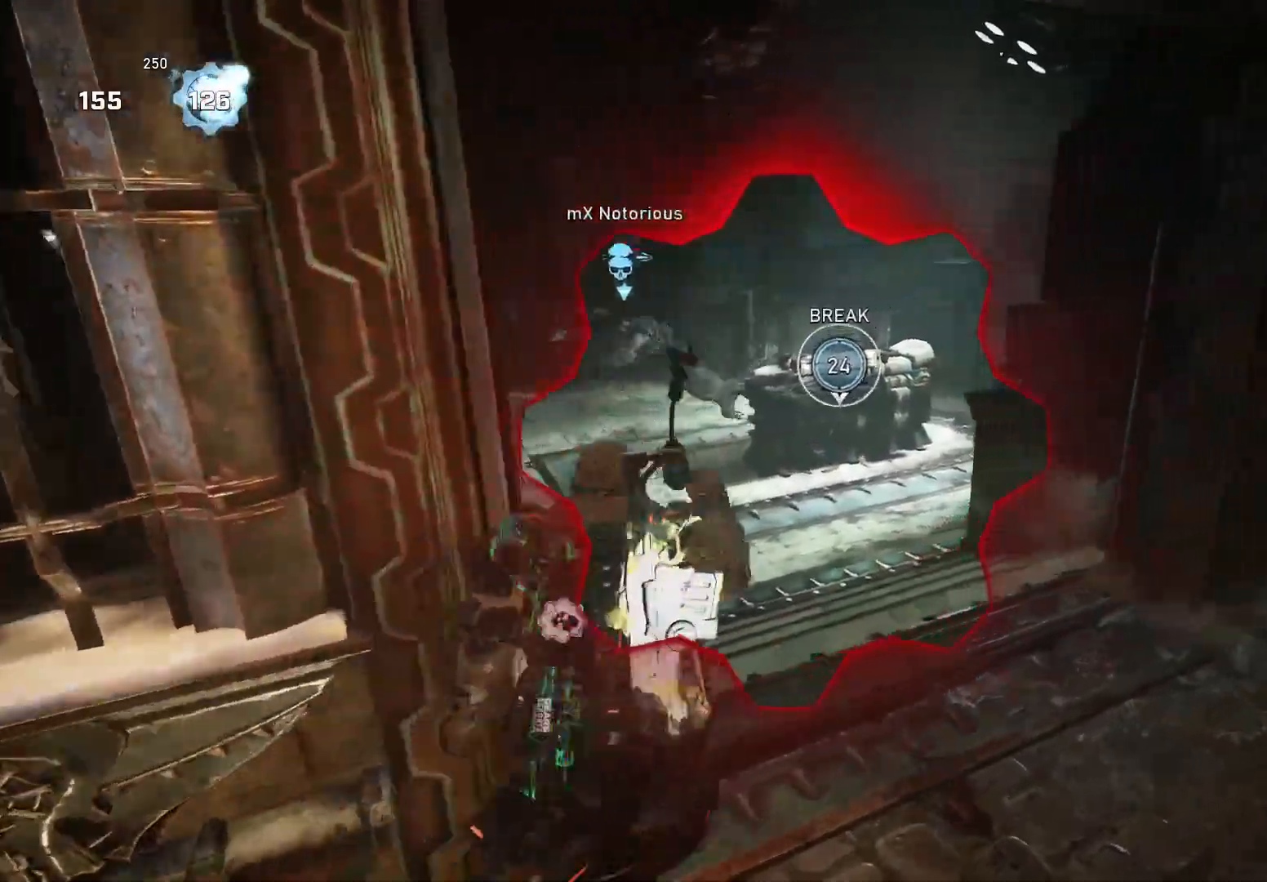
{"buttons": [], "left_stick": "up-right", "right_stick": "center", "events": [[120, "right_stick", "left"], [140, "left_stick", "up-left"], [300, "right_stick", "center"], [340, "left_stick", "up-right"]]}
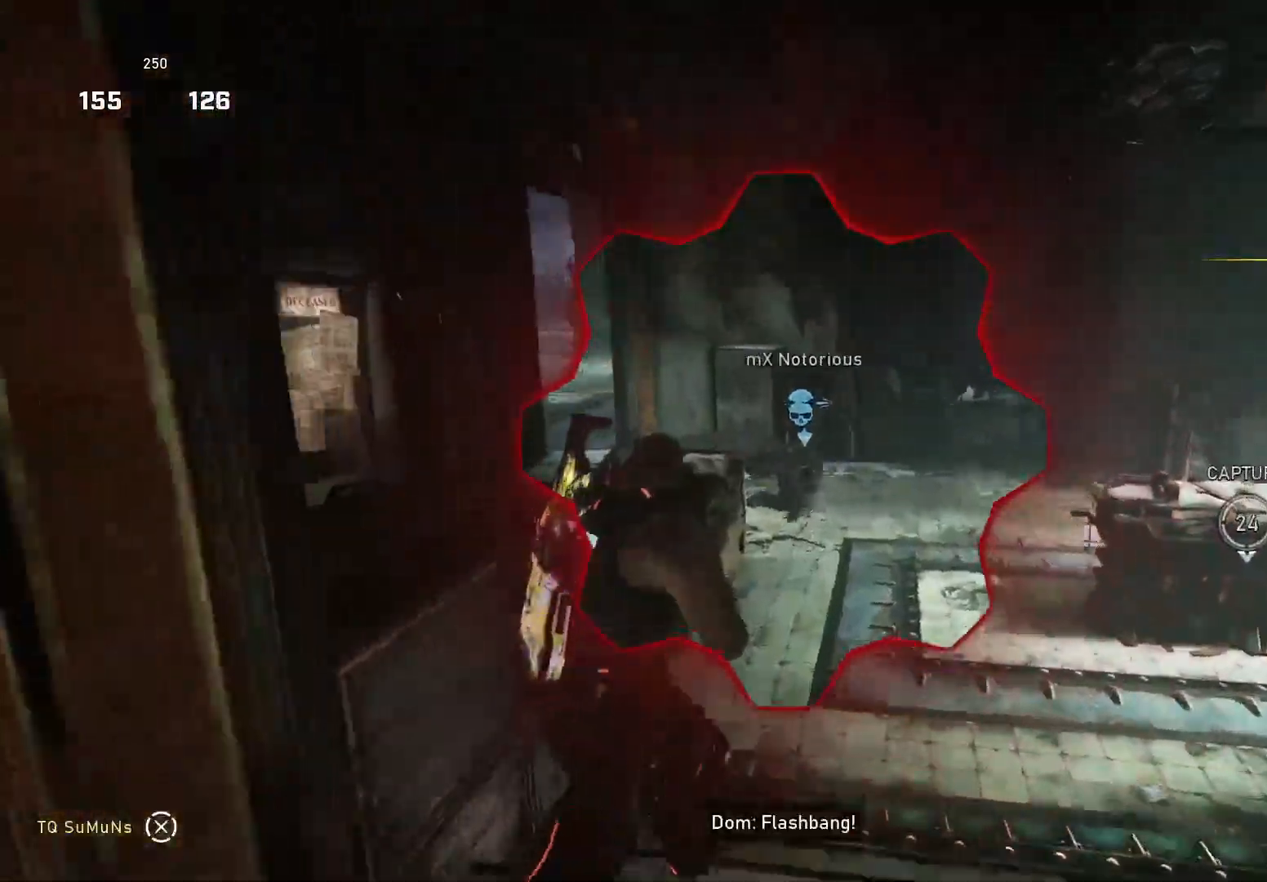
{"buttons": [], "left_stick": "right", "right_stick": "center", "events": [[40, "left_stick", "right"], [60, "R2", "down"], [200, "R2", "up"], [240, "right_stick", "left"], [340, "right_stick", "center"]]}
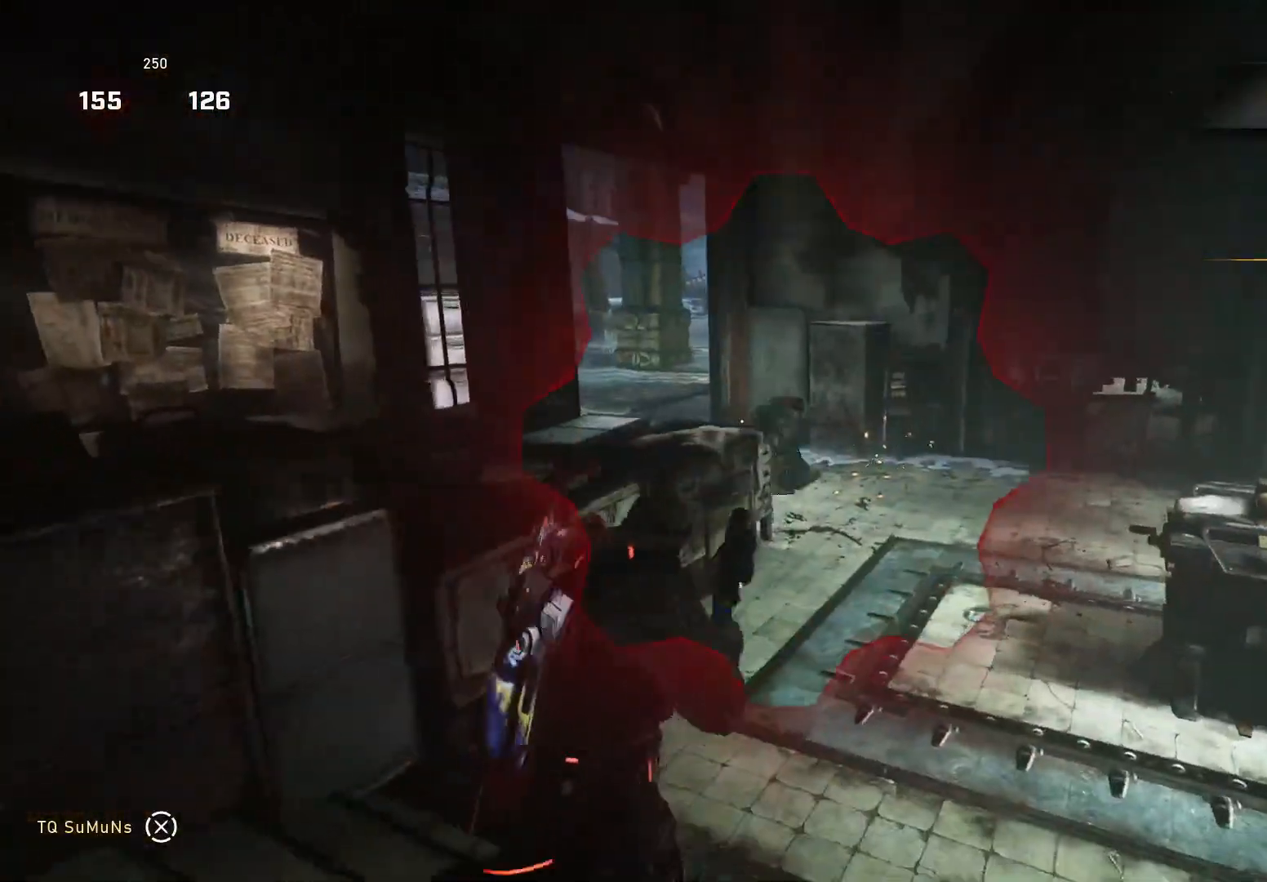
{"buttons": [], "left_stick": "right", "right_stick": "left", "events": [[40, "left_stick", "center"], [180, "left_stick", "right"], [240, "right_stick", "left"]]}
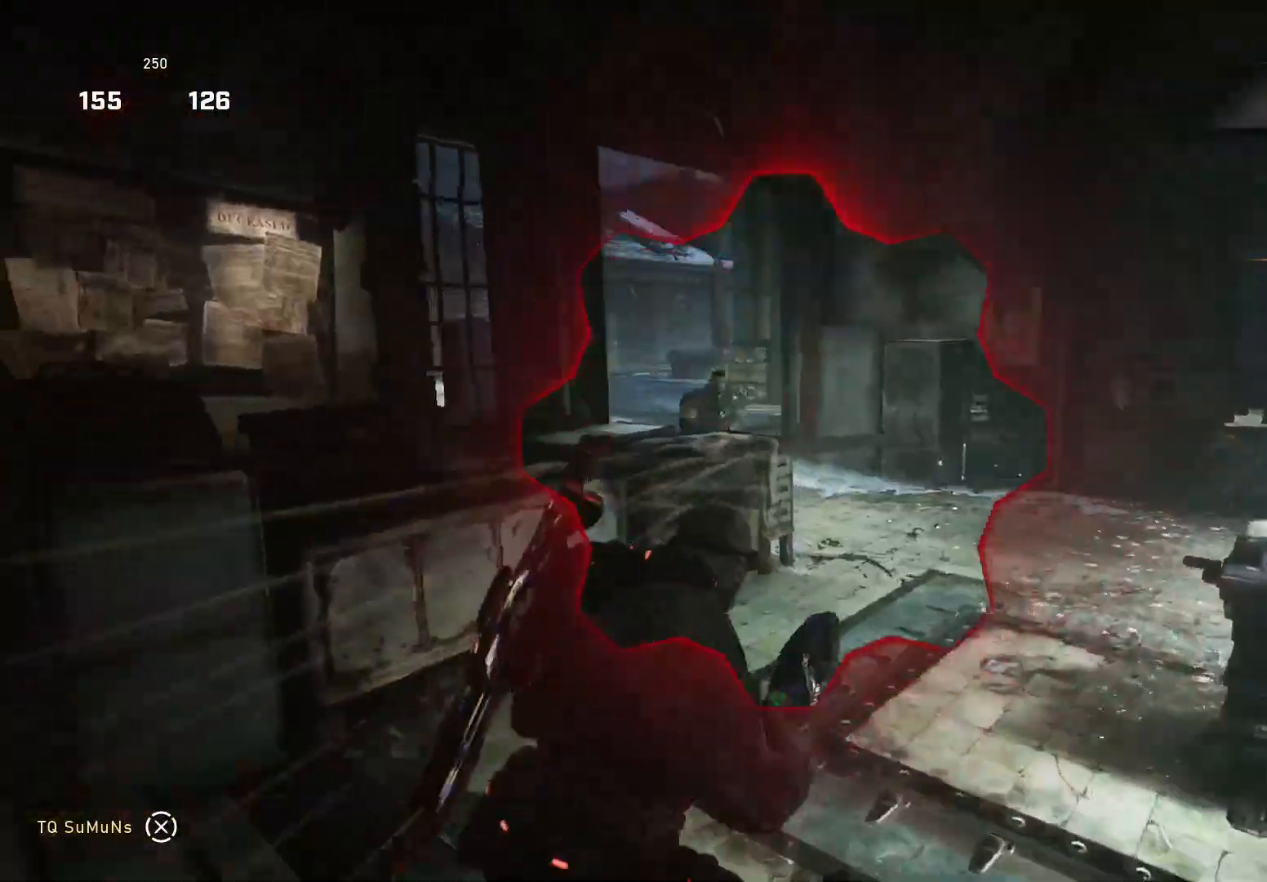
{"buttons": [], "left_stick": "right", "right_stick": "center", "events": [[240, "right_stick", "center"]]}
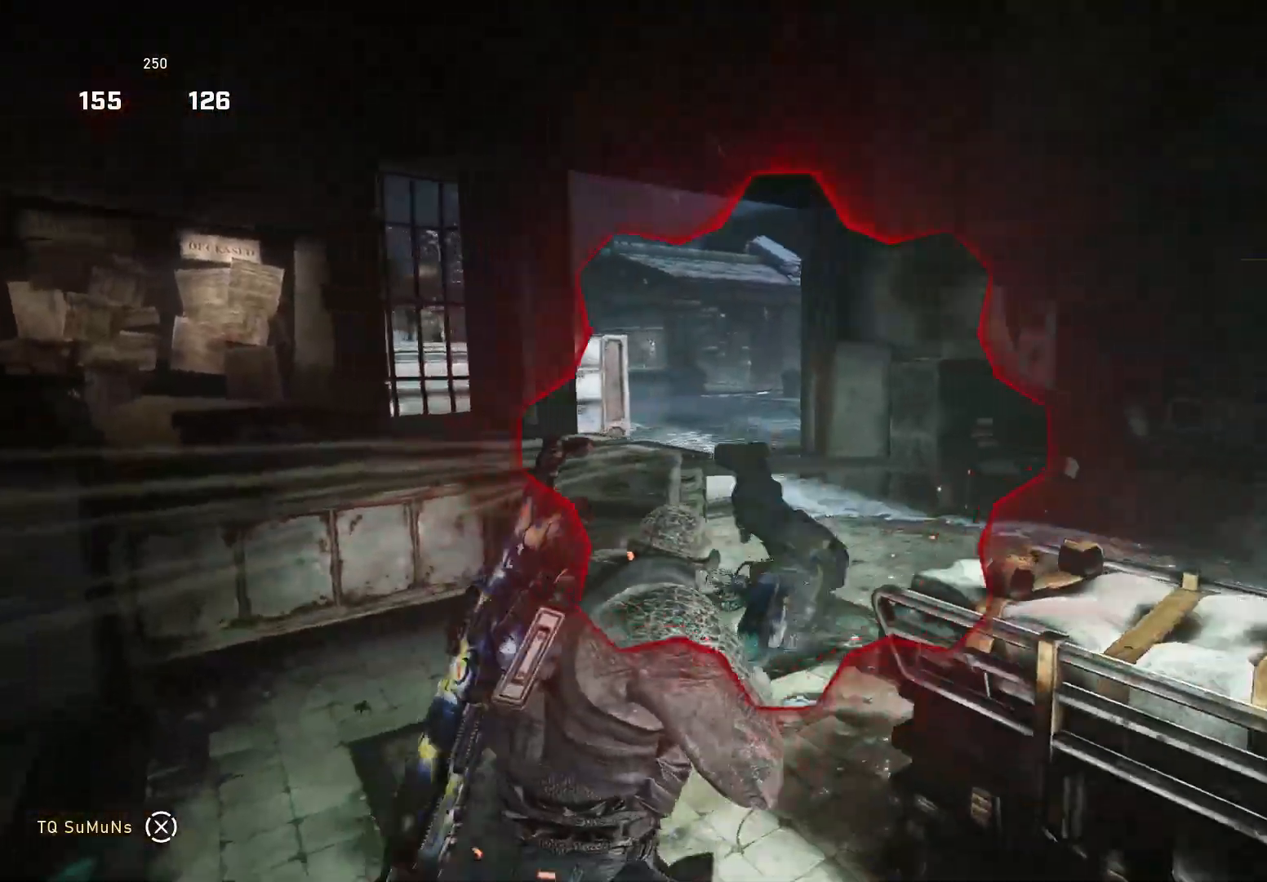
{"buttons": [], "left_stick": "up-right", "right_stick": "down", "events": [[40, "left_stick", "up"], [160, "left_stick", "left"], [160, "right_stick", "down-right"], [240, "R2", "down"], [340, "R2", "up"], [340, "left_stick", "up-left"], [380, "A", "down"], [440, "right_stick", "down"], [460, "A", "up"], [500, "left_stick", "up-right"]]}
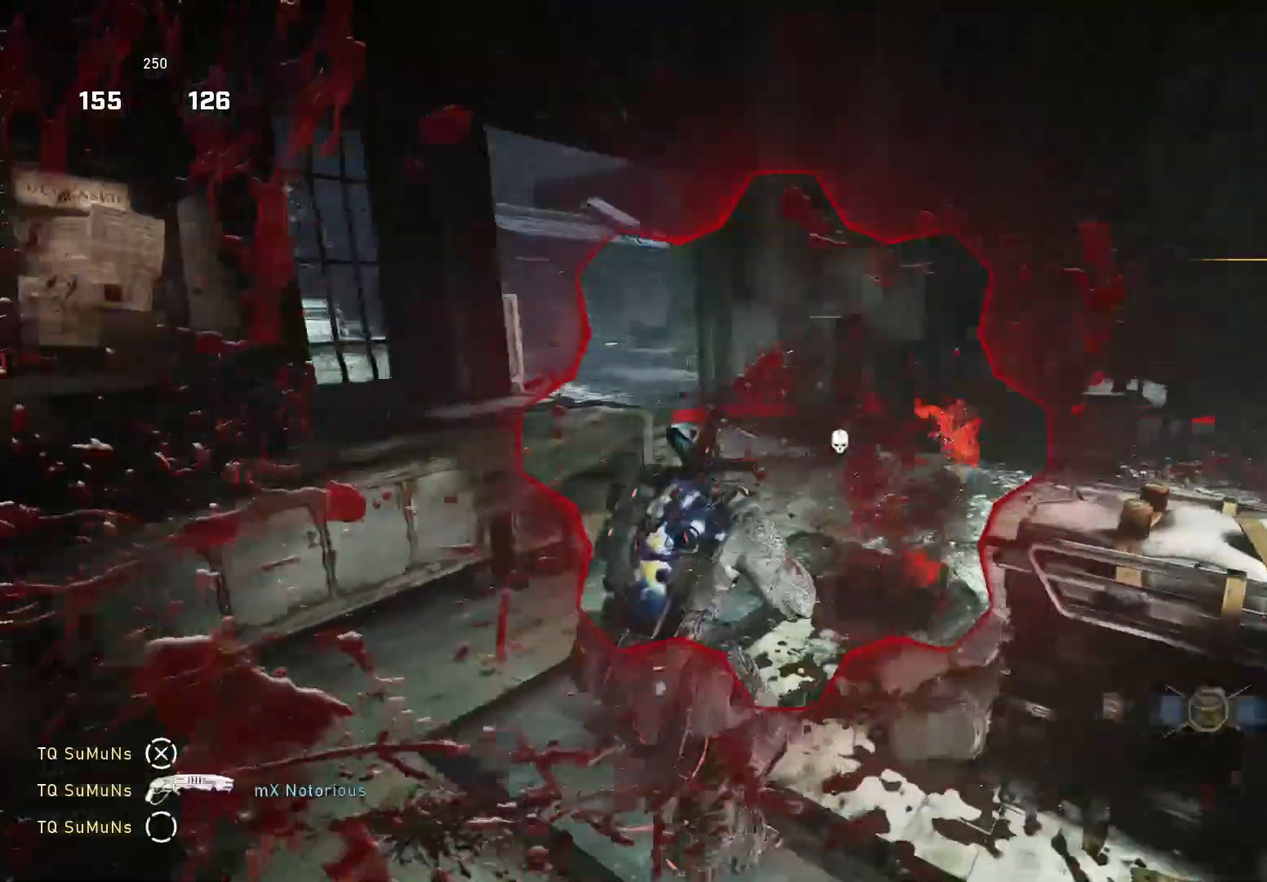
{"buttons": [], "left_stick": "up-right", "right_stick": "down-right", "events": [[20, "right_stick", "down-right"], [140, "A", "down"], [200, "A", "up"], [340, "A", "down"], [460, "A", "up"]]}
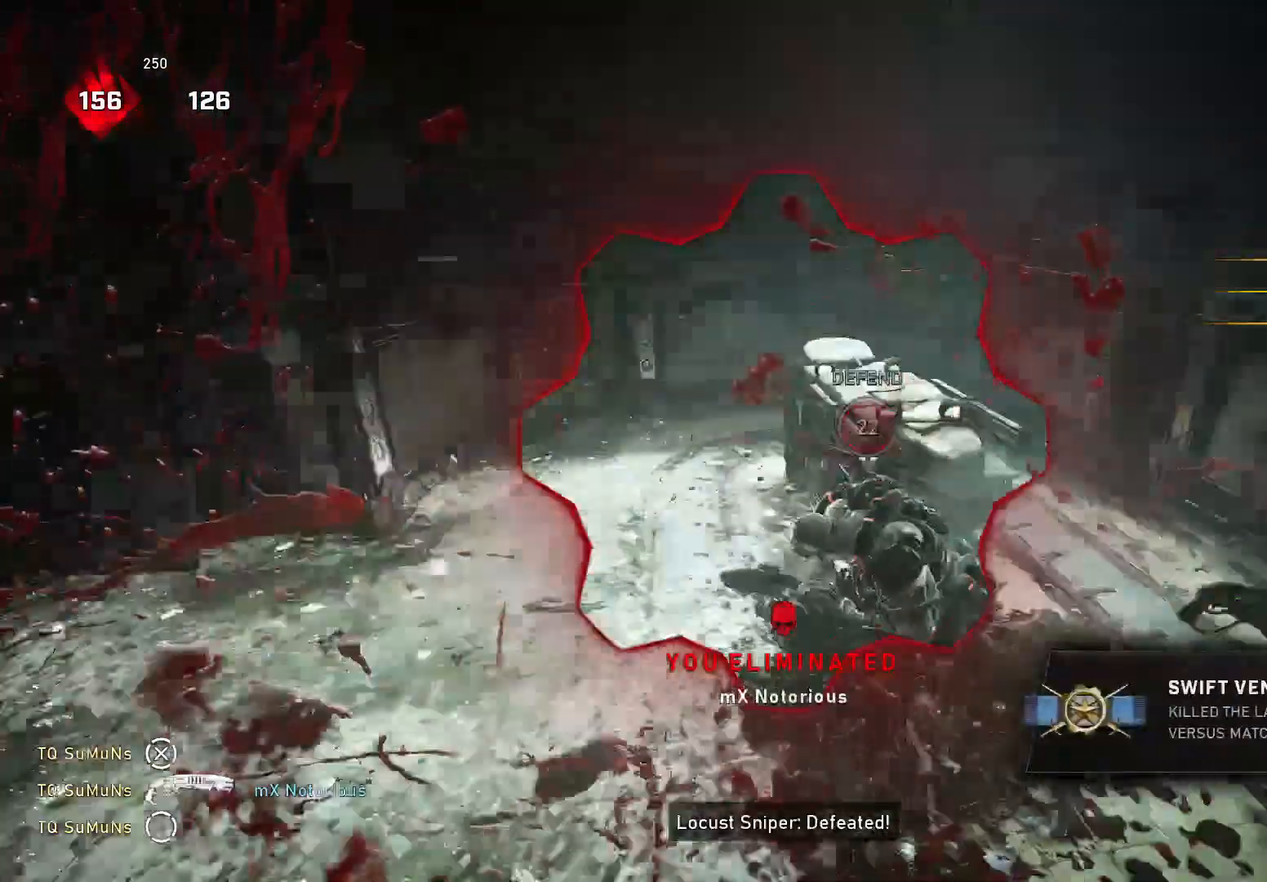
{"buttons": [], "left_stick": "up-right", "right_stick": "down-right", "events": [[40, "left_stick", "down"], [60, "R1", "down"], [60, "right_stick", "right"], [120, "R1", "up"], [120, "left_stick", "down-right"], [200, "right_stick", "down-right"], [240, "left_stick", "right"], [340, "left_stick", "up-right"]]}
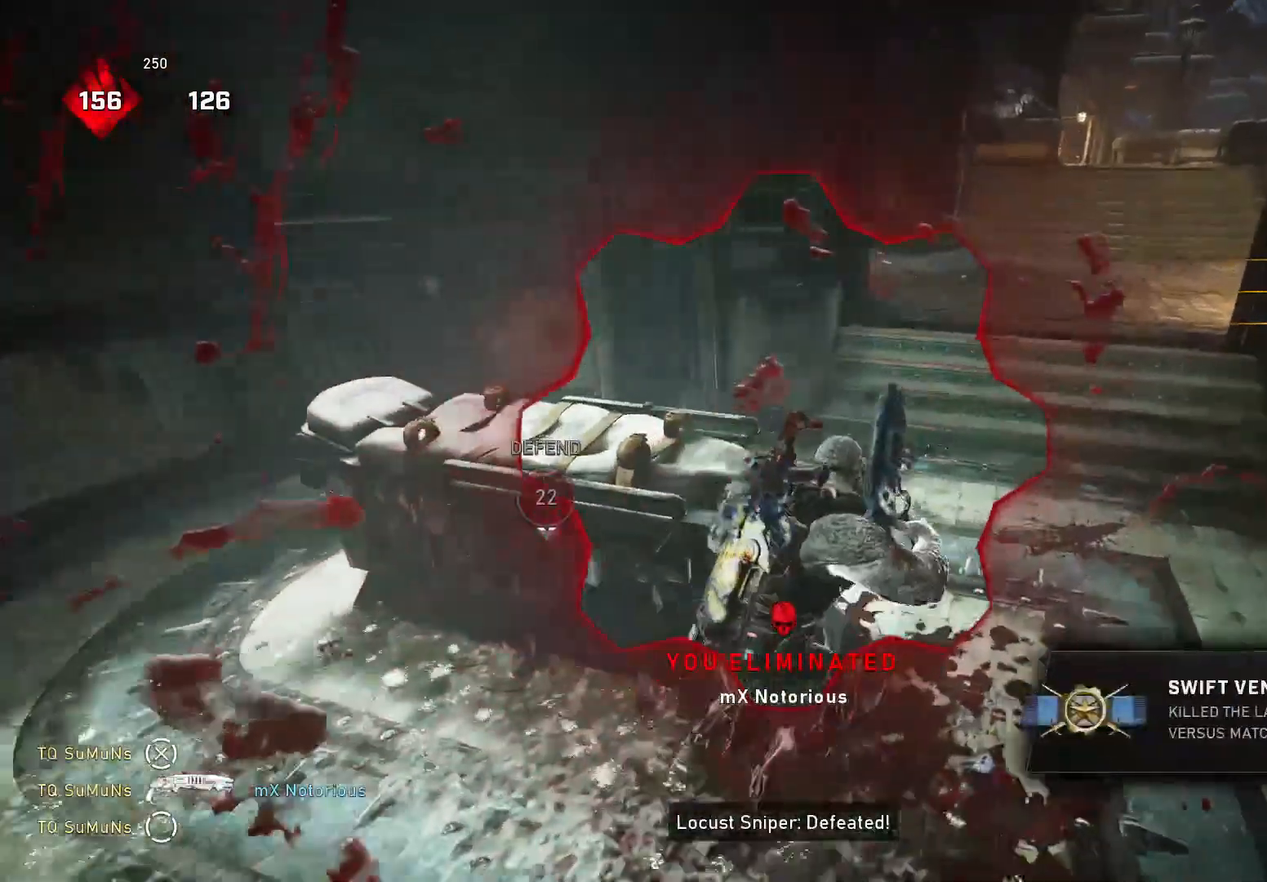
{"buttons": [], "left_stick": "up", "right_stick": "down", "events": [[140, "right_stick", "down"], [200, "A", "down"], [260, "A", "up"], [300, "left_stick", "up"], [380, "A", "down"], [460, "A", "up"]]}
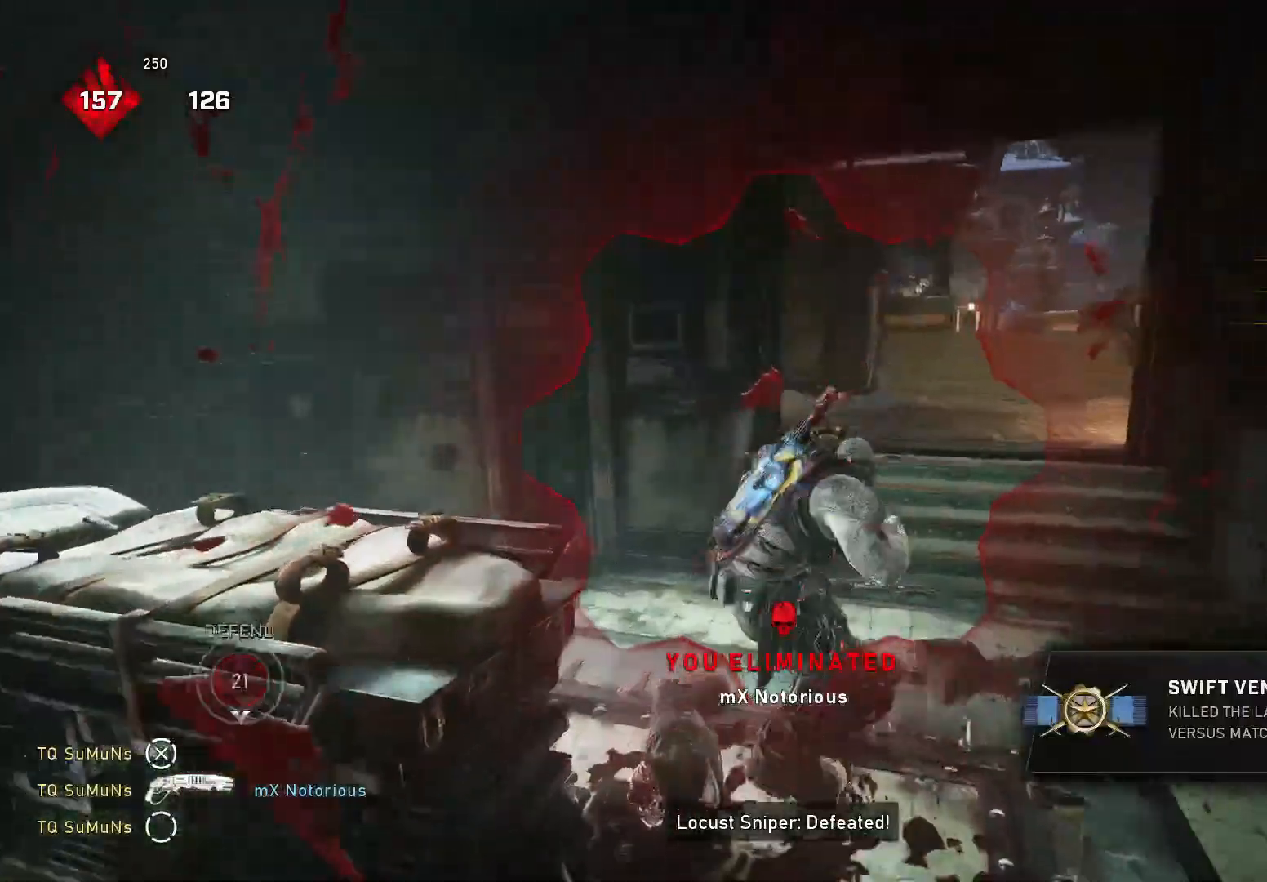
{"buttons": ["Y"], "left_stick": "center", "right_stick": "down", "events": [[60, "R1", "down"], [60, "left_stick", "right"], [60, "right_stick", "down-left"], [160, "R1", "up"], [180, "Y", "down"], [240, "left_stick", "up-right"], [280, "right_stick", "down"], [300, "left_stick", "right"], [500, "left_stick", "center"]]}
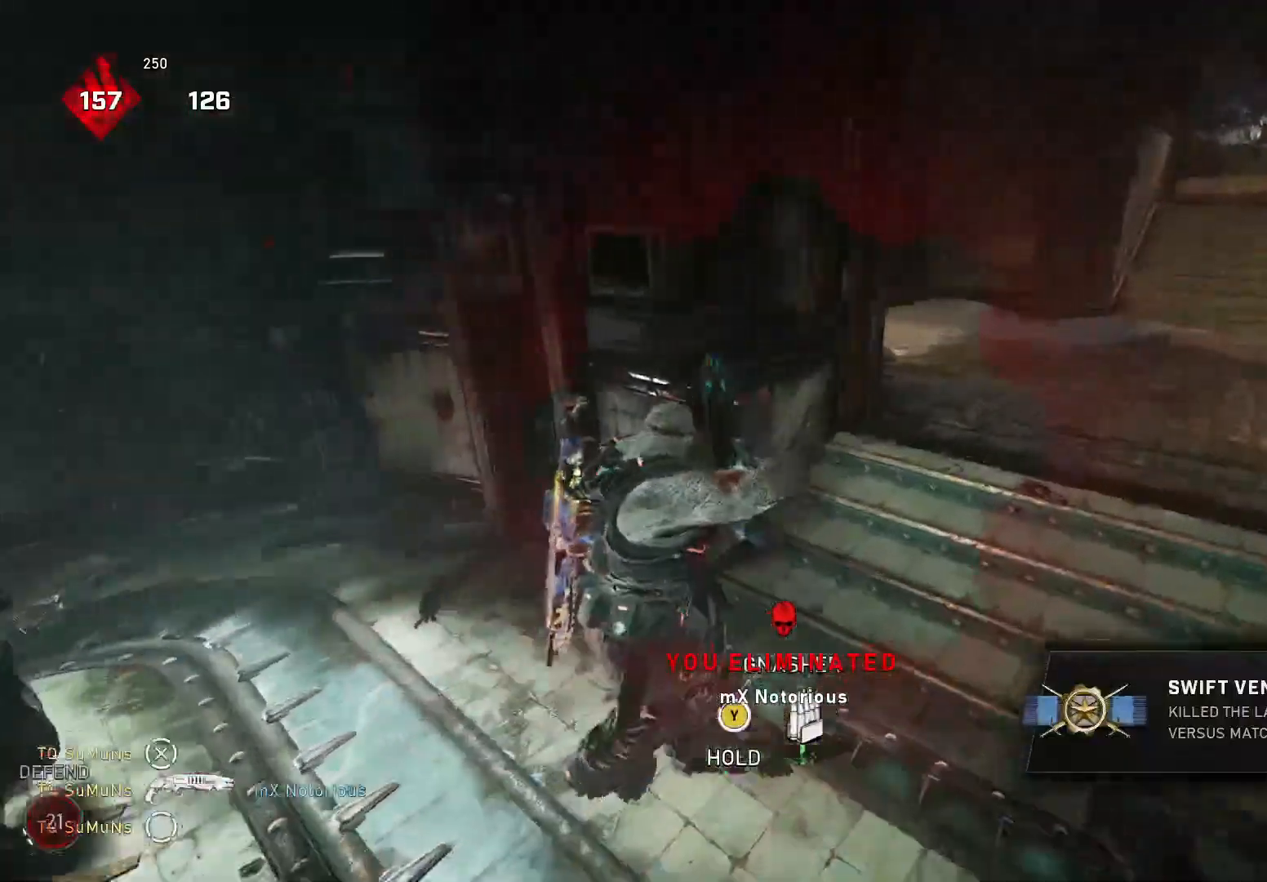
{"buttons": [], "left_stick": "center", "right_stick": "left", "events": [[180, "right_stick", "left"], [320, "Y", "up"]]}
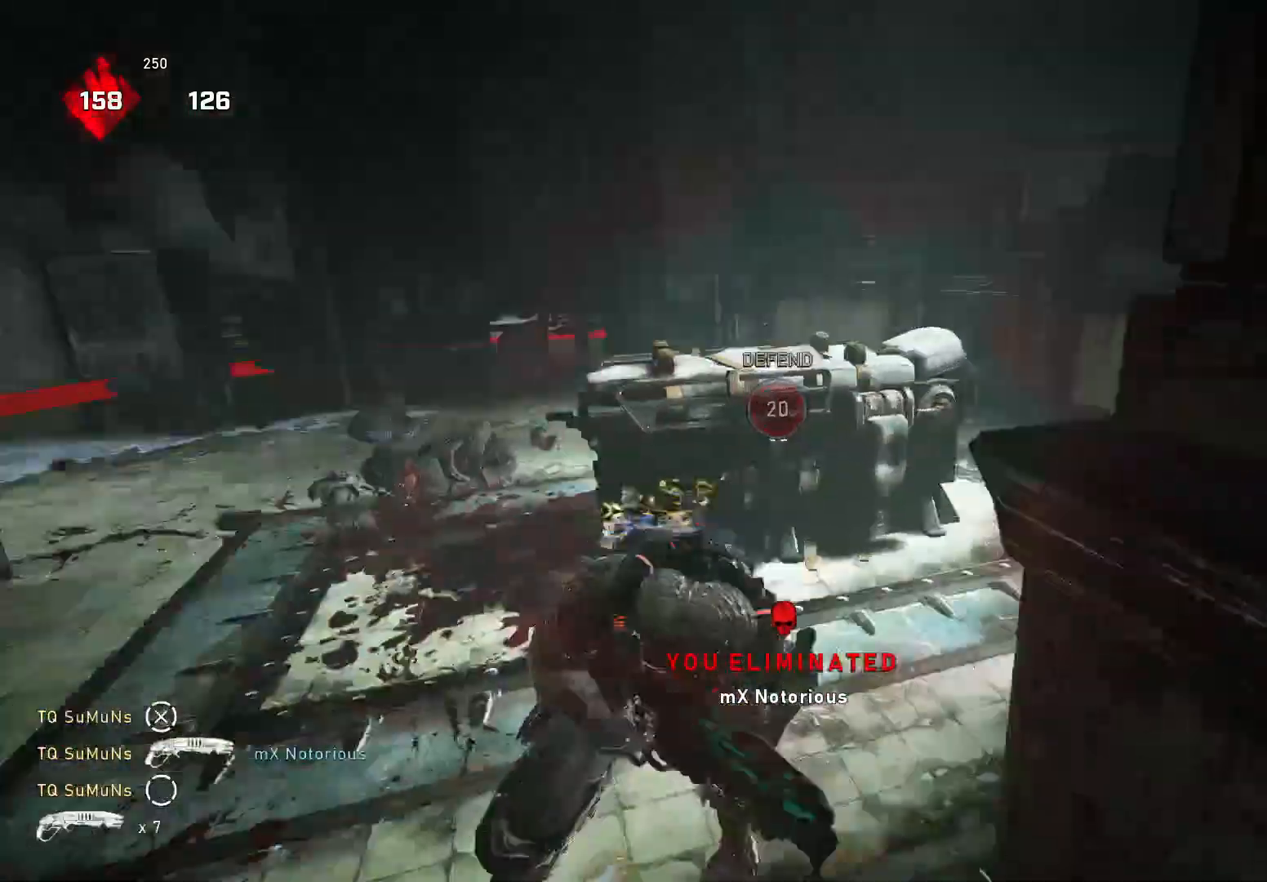
{"buttons": [], "left_stick": "up-left", "right_stick": "center", "events": [[140, "right_stick", "center"], [340, "left_stick", "up-left"]]}
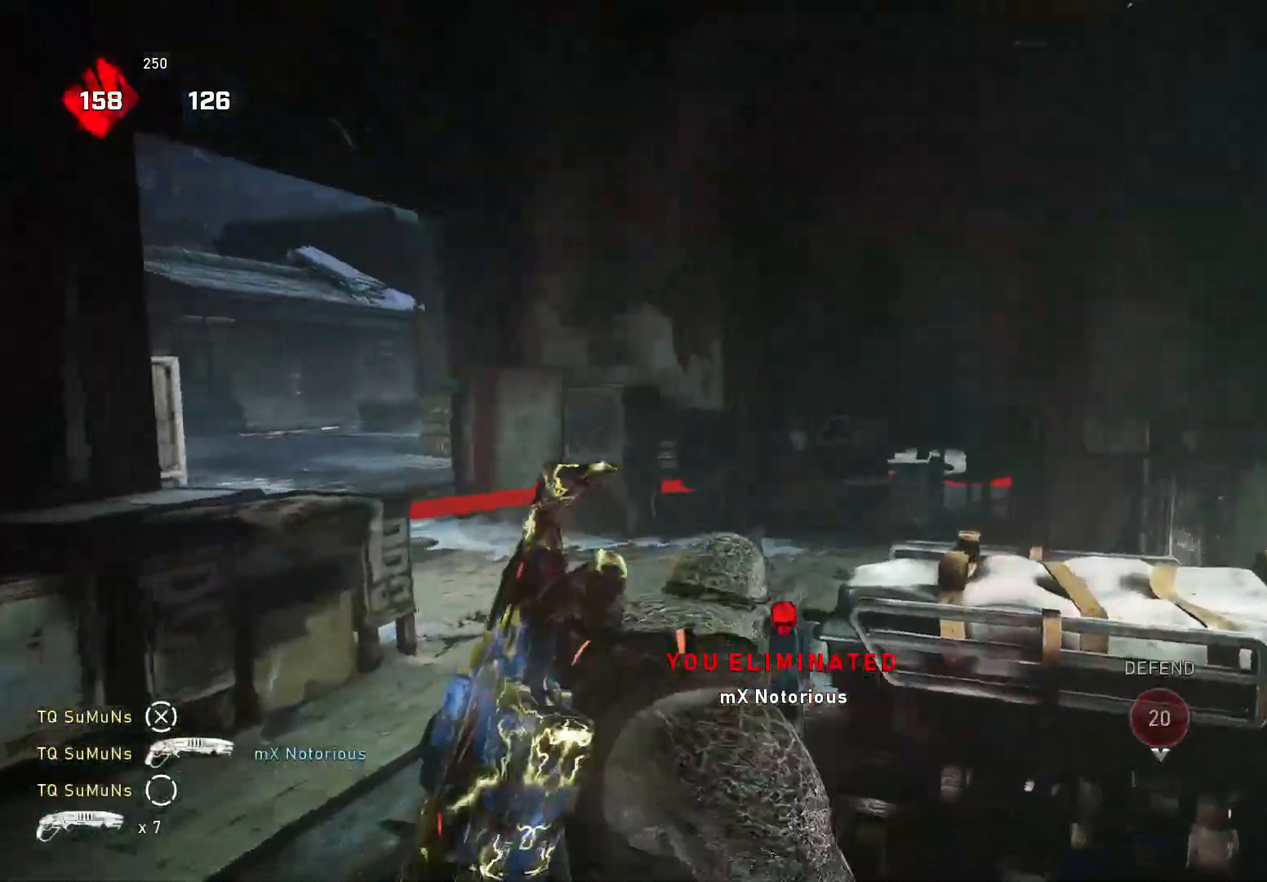
{"buttons": ["A"], "left_stick": "up-right", "right_stick": "down-right", "events": [[20, "A", "down"], [100, "A", "up"], [100, "right_stick", "down"], [240, "left_stick", "up-right"], [240, "right_stick", "down-right"], [320, "A", "down"], [360, "A", "up"], [500, "A", "down"]]}
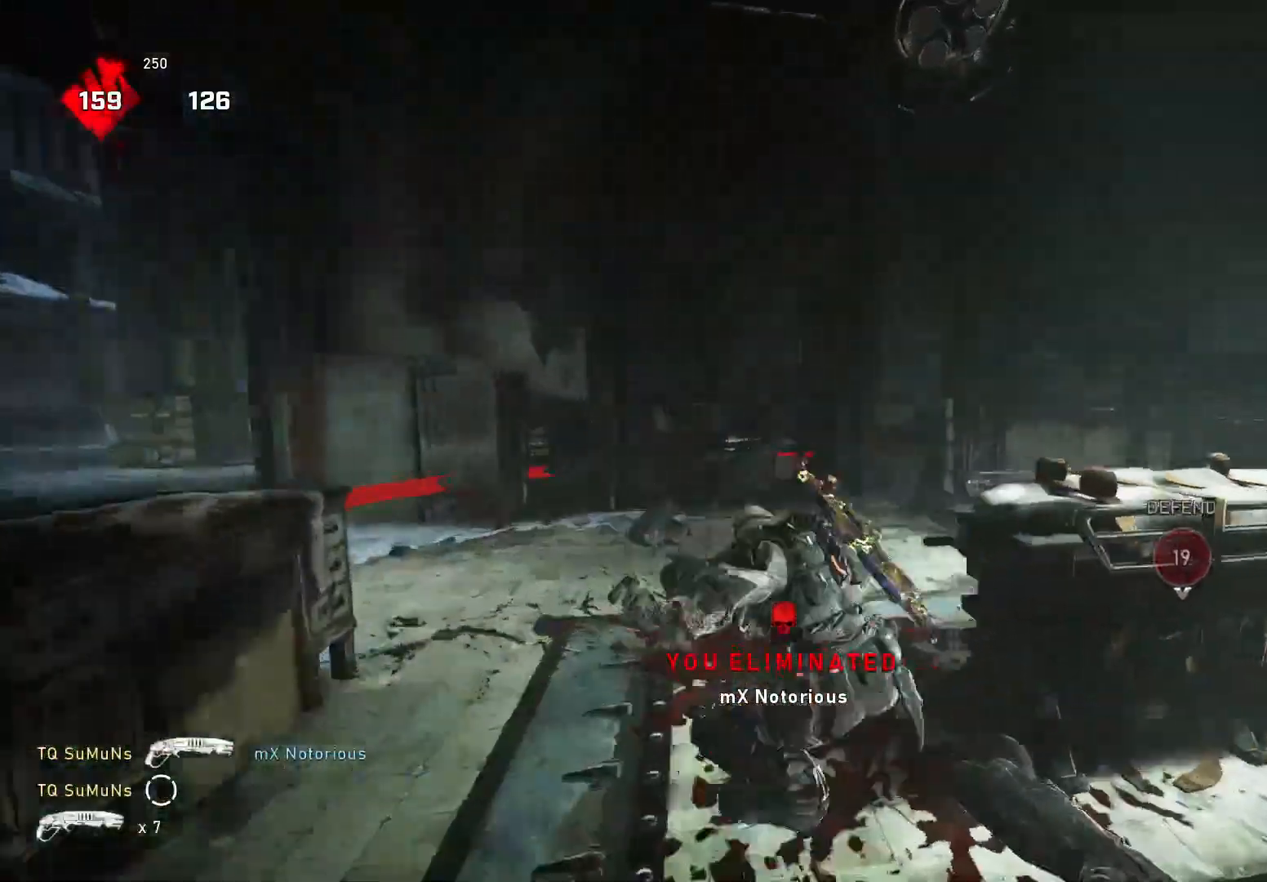
{"buttons": [], "left_stick": "center", "right_stick": "down-left", "events": [[120, "A", "up"], [140, "right_stick", "down-left"], [460, "left_stick", "center"]]}
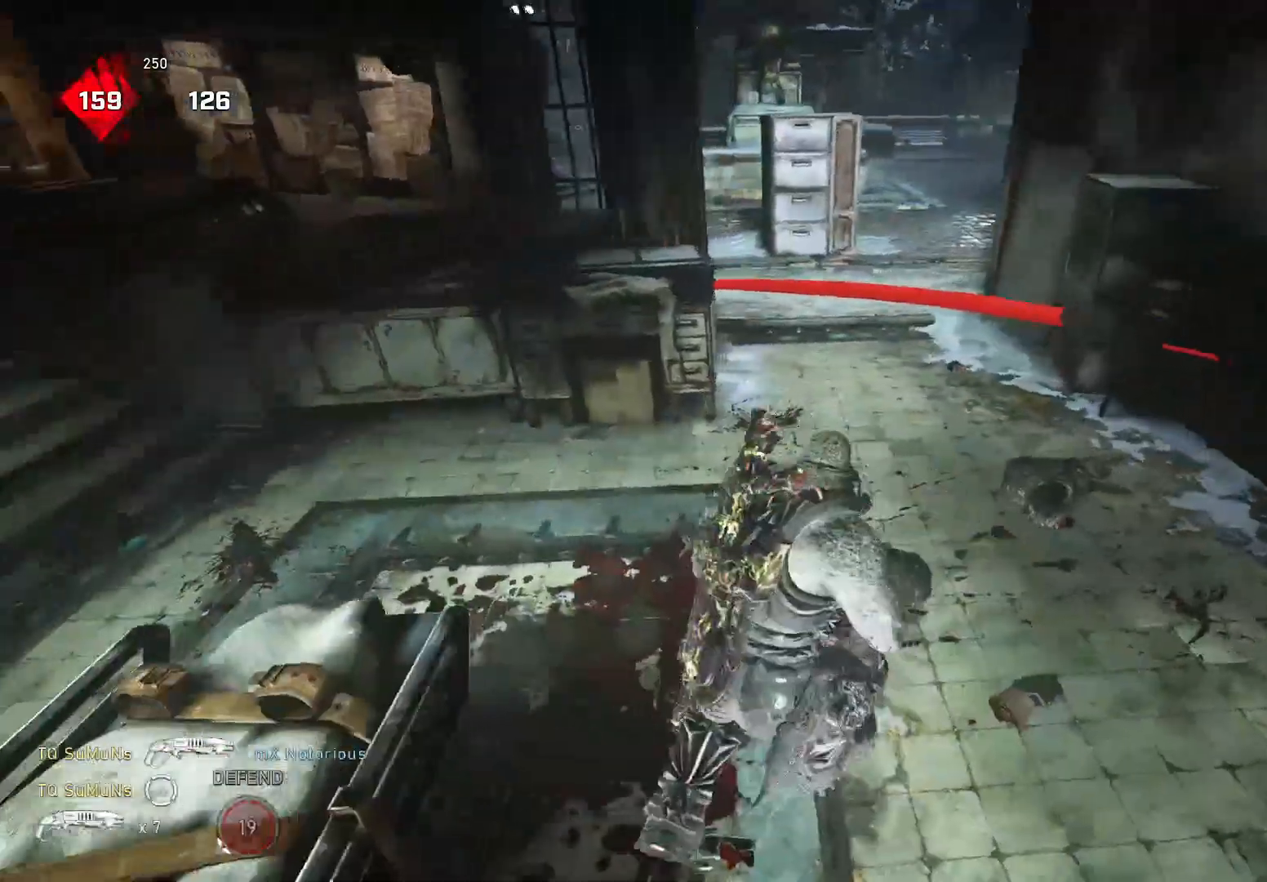
{"buttons": ["Y"], "left_stick": "up", "right_stick": "center", "events": [[20, "Y", "down"], [20, "right_stick", "center"], [140, "R1", "down"], [260, "R1", "up"], [380, "left_stick", "up"]]}
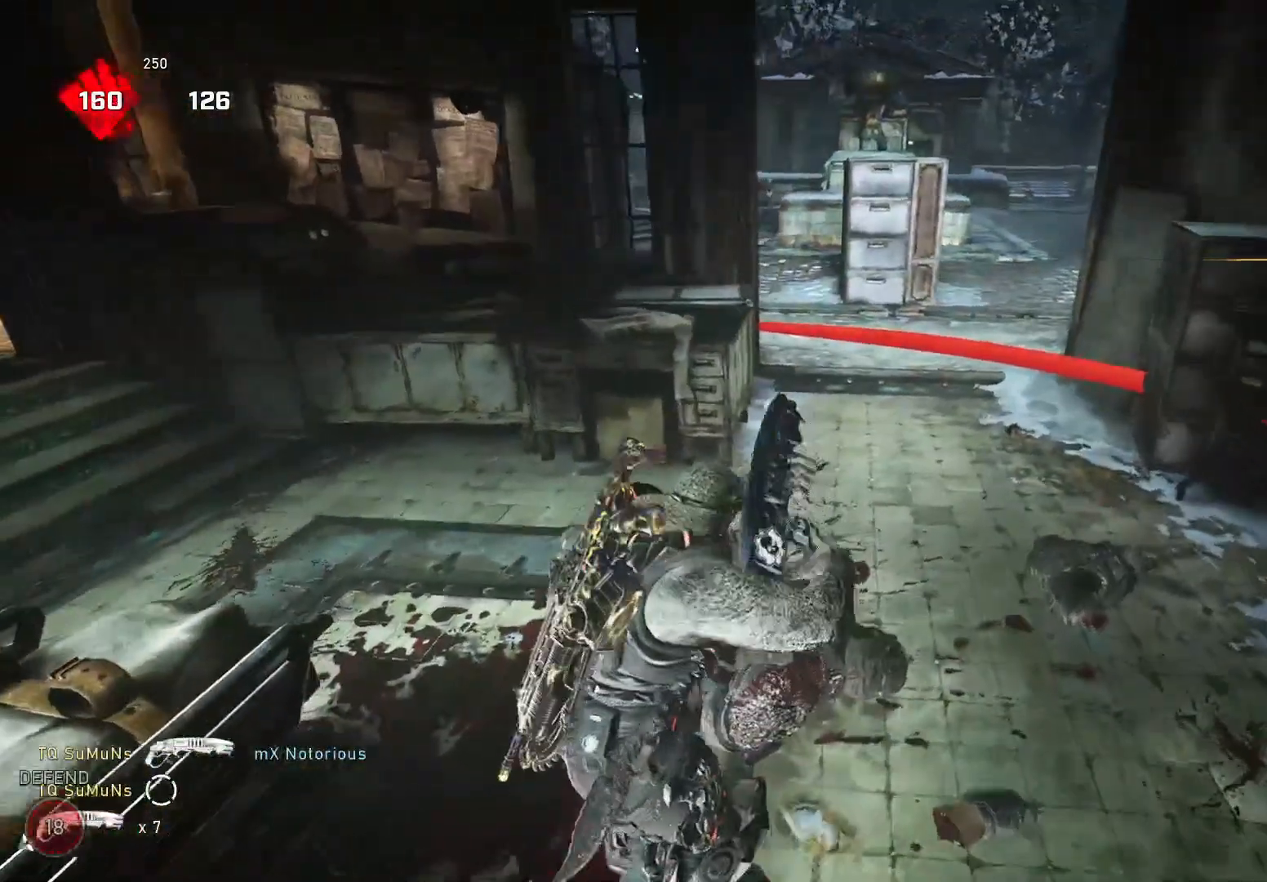
{"buttons": ["Y"], "left_stick": "up", "right_stick": "left", "events": [[380, "right_stick", "left"]]}
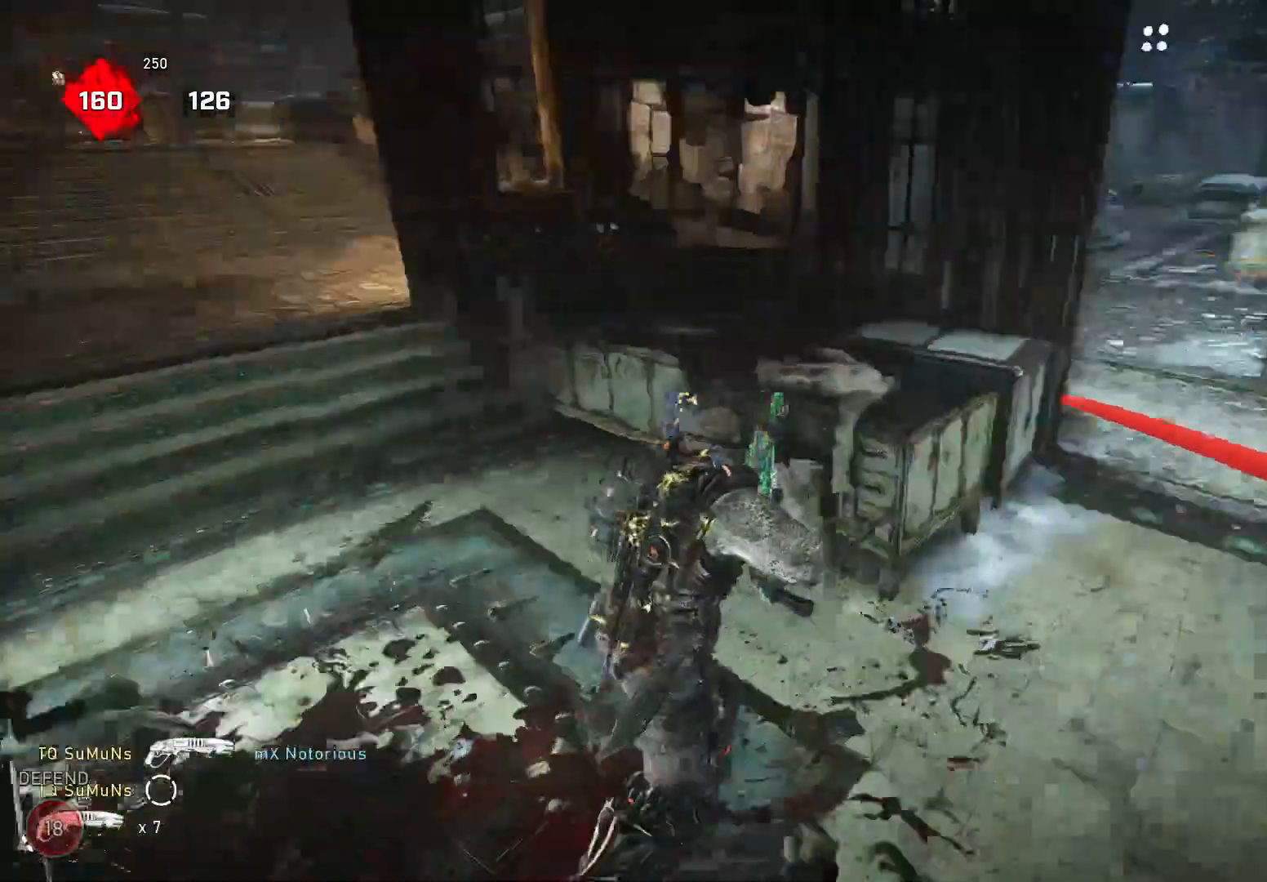
{"buttons": [], "left_stick": "up", "right_stick": "center", "events": [[40, "R1", "down"], [140, "R1", "up"], [140, "right_stick", "center"], [440, "Y", "up"]]}
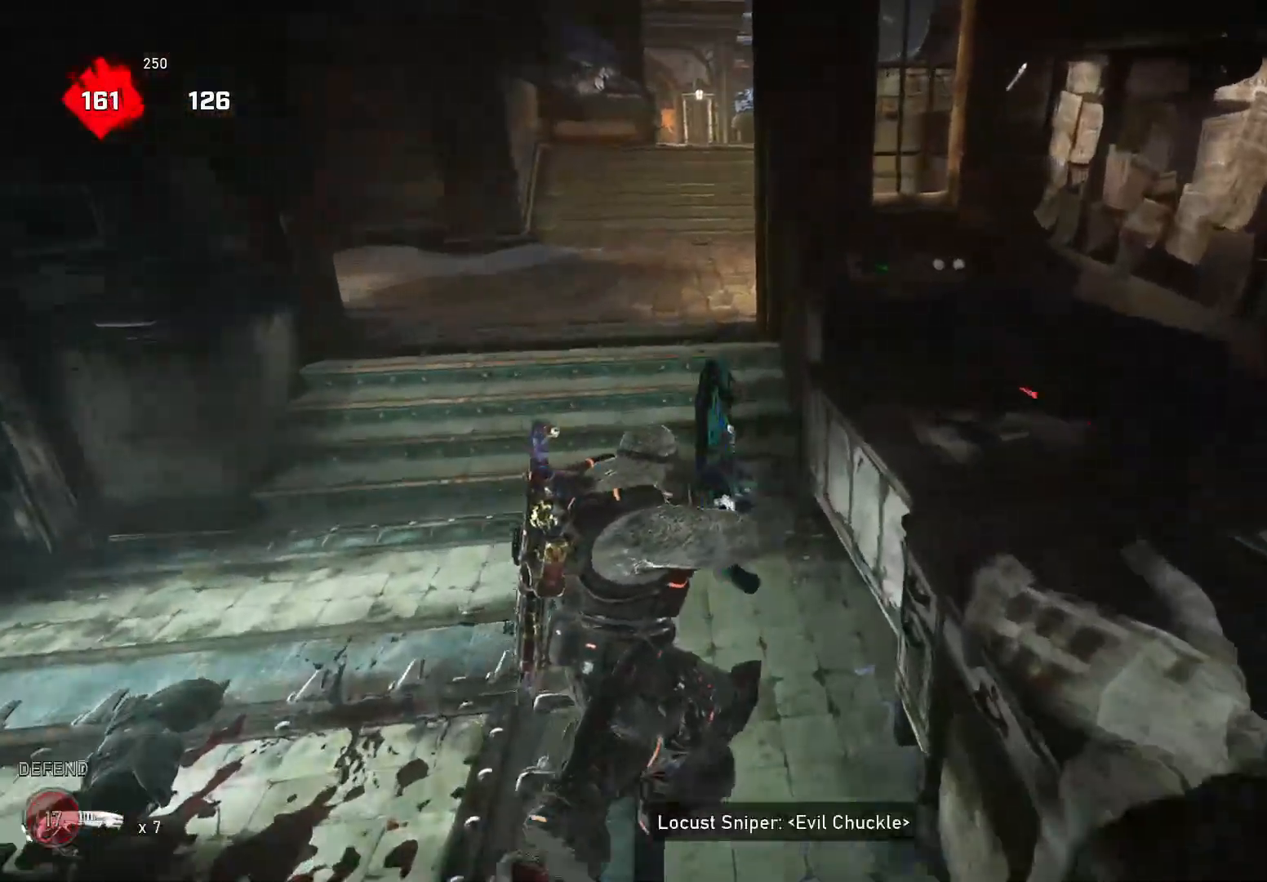
{"buttons": ["A"], "left_stick": "up", "right_stick": "down", "events": [[80, "left_stick", "up-right"], [140, "right_stick", "left"], [220, "left_stick", "up-left"], [280, "A", "down"], [280, "right_stick", "center"], [340, "right_stick", "down-left"], [360, "A", "up"], [380, "left_stick", "right"], [440, "right_stick", "down"], [460, "A", "down"], [500, "left_stick", "up"]]}
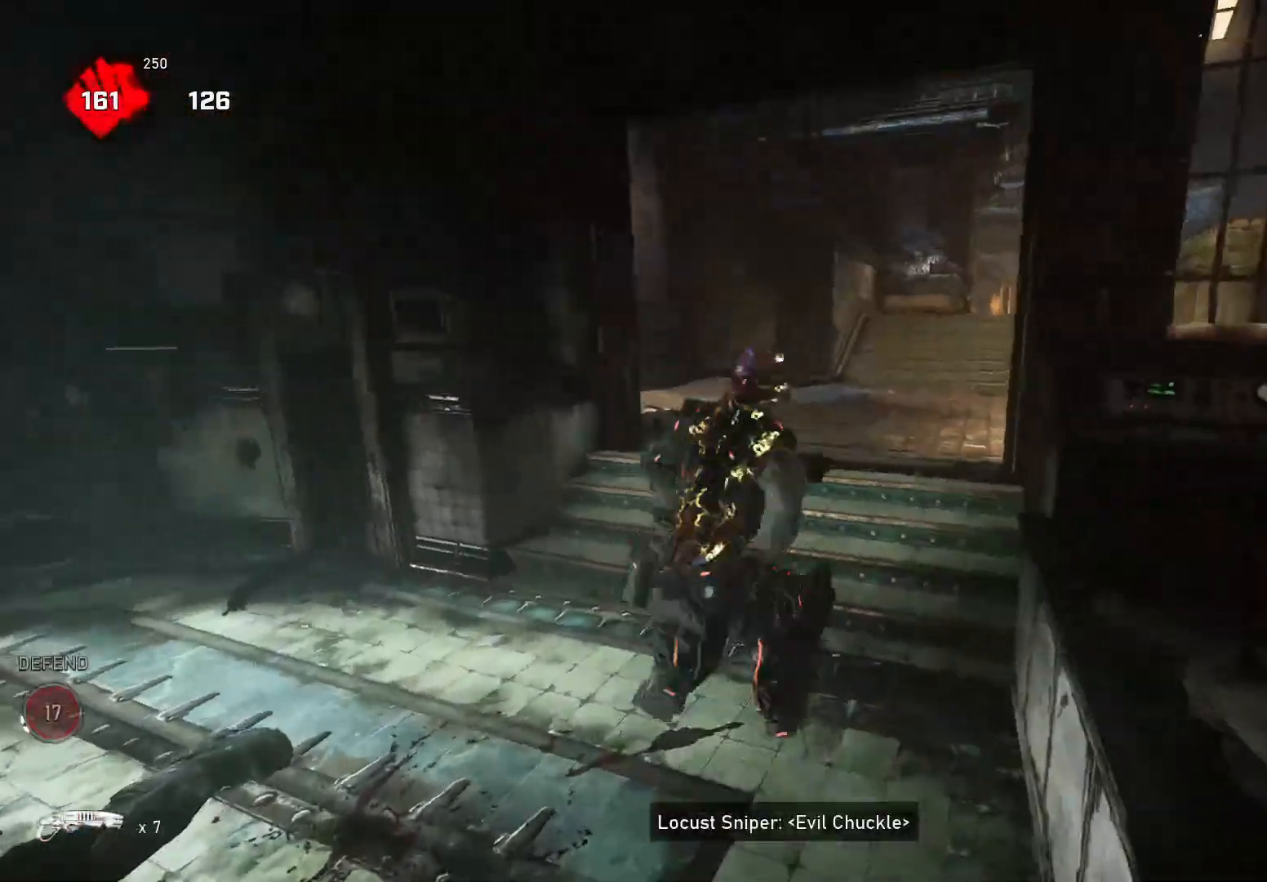
{"buttons": [], "left_stick": "up", "right_stick": "down", "events": [[20, "A", "up"], [20, "left_stick", "up-left"], [100, "A", "down"], [140, "left_stick", "right"], [160, "A", "up"], [240, "A", "down"], [300, "A", "up"], [300, "left_stick", "up-left"], [360, "A", "down"], [440, "A", "up"], [460, "left_stick", "up"]]}
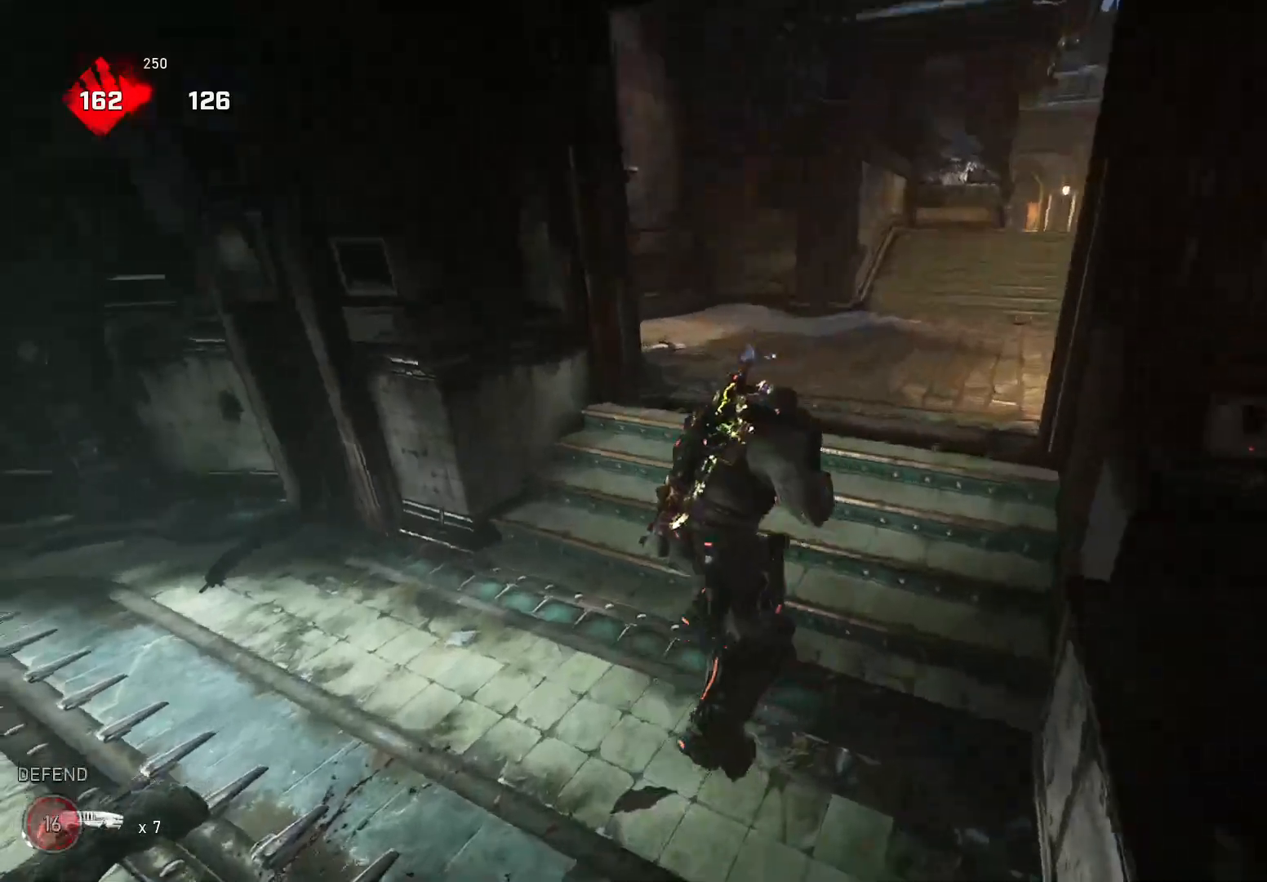
{"buttons": [], "left_stick": "down-left", "right_stick": "down-left", "events": [[40, "A", "down"], [40, "left_stick", "down-right"], [100, "A", "up"], [180, "A", "down"], [180, "left_stick", "up-left"], [240, "A", "up"], [240, "right_stick", "down-left"], [340, "A", "down"], [420, "A", "up"], [460, "left_stick", "down-left"]]}
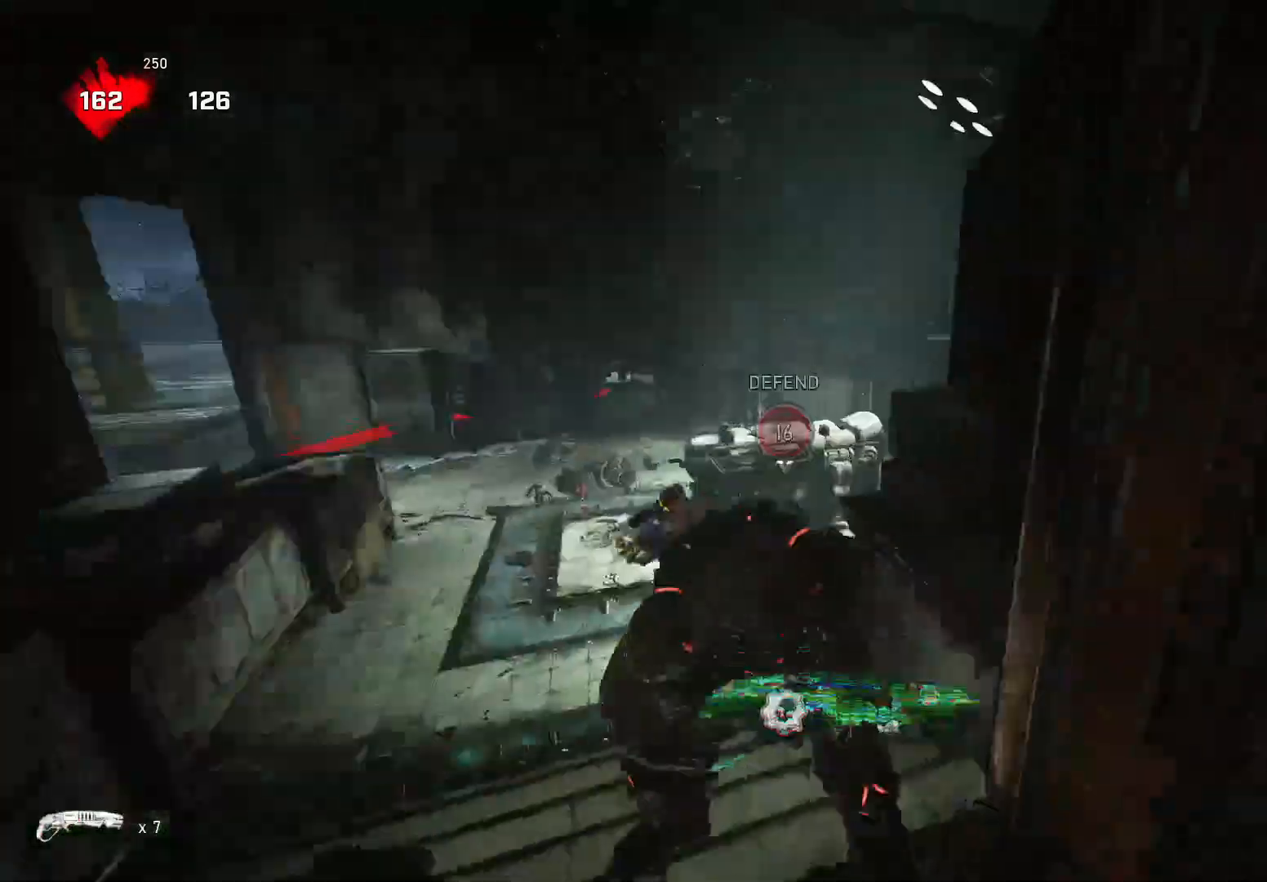
{"buttons": [], "left_stick": "down-right", "right_stick": "down", "events": [[40, "left_stick", "up-left"], [60, "right_stick", "down"], [80, "A", "down"], [140, "A", "up"], [140, "left_stick", "right"], [240, "A", "down"], [260, "left_stick", "up-left"], [300, "A", "up"], [360, "A", "down"], [440, "A", "up"], [480, "left_stick", "down-right"]]}
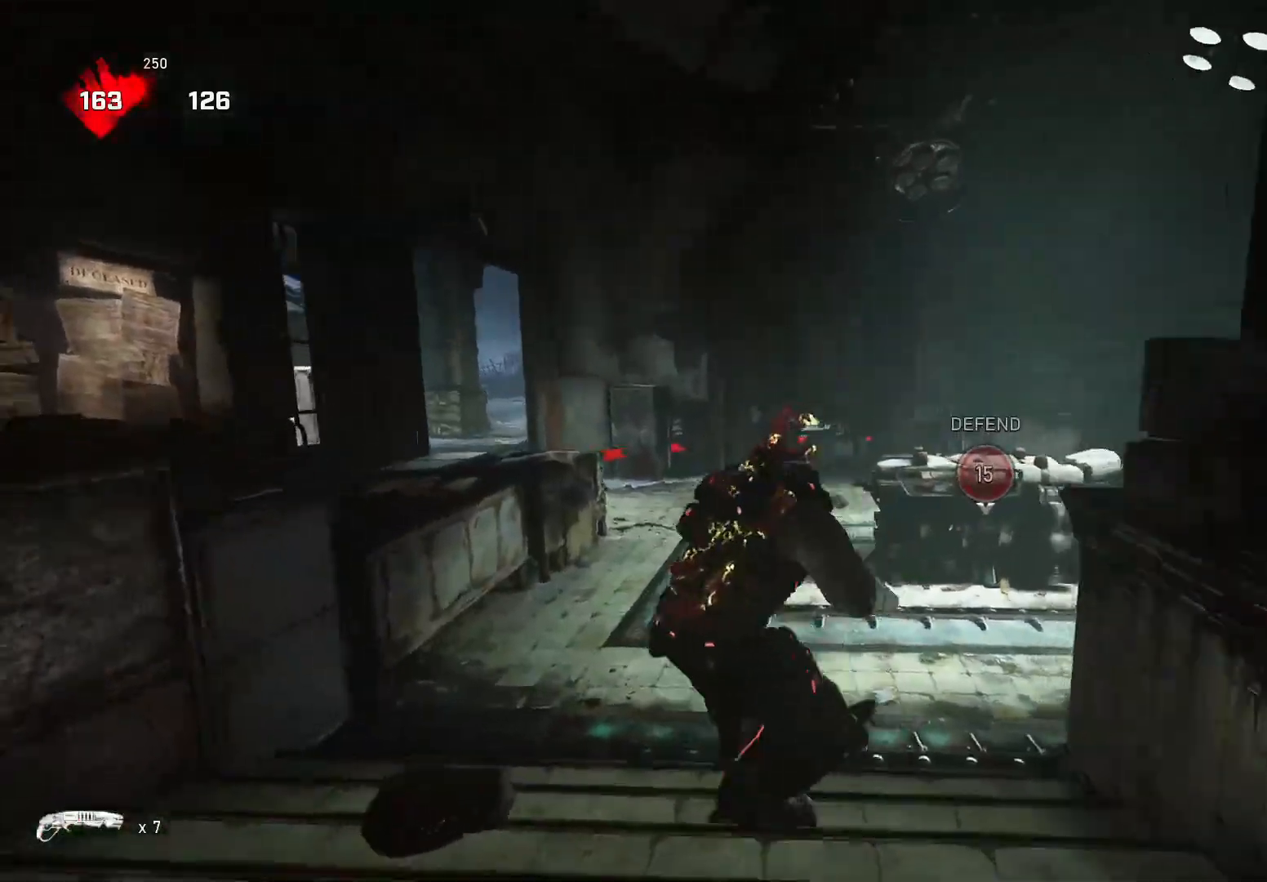
{"buttons": [], "left_stick": "up-right", "right_stick": "down", "events": [[60, "left_stick", "up-left"], [120, "A", "down"], [160, "A", "up"], [240, "left_stick", "up-right"], [320, "A", "down"], [380, "A", "up"]]}
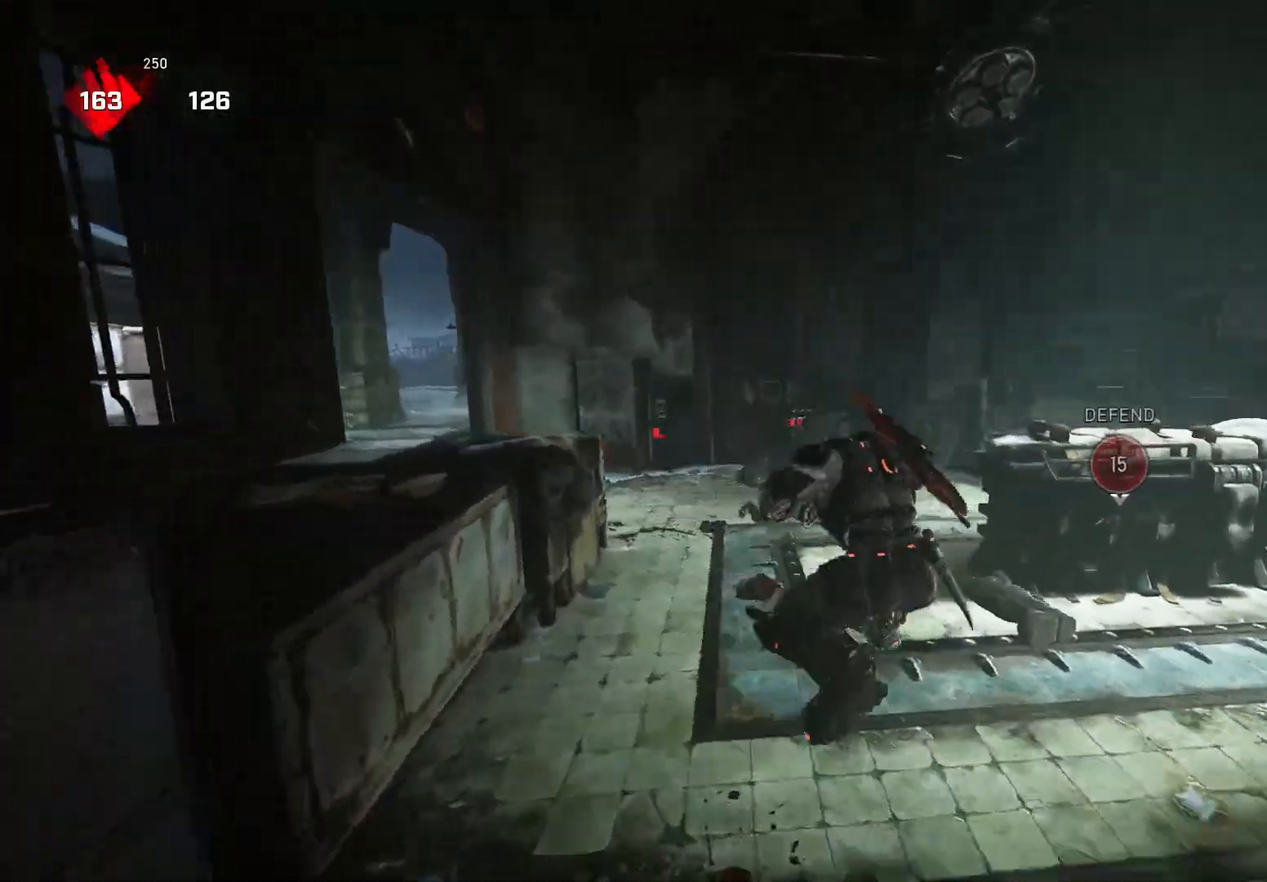
{"buttons": [], "left_stick": "up-left", "right_stick": "left", "events": [[180, "A", "down"], [240, "right_stick", "down-left"], [320, "A", "up"], [380, "R1", "down"], [440, "R1", "up"], [440, "right_stick", "left"], [480, "left_stick", "up-left"]]}
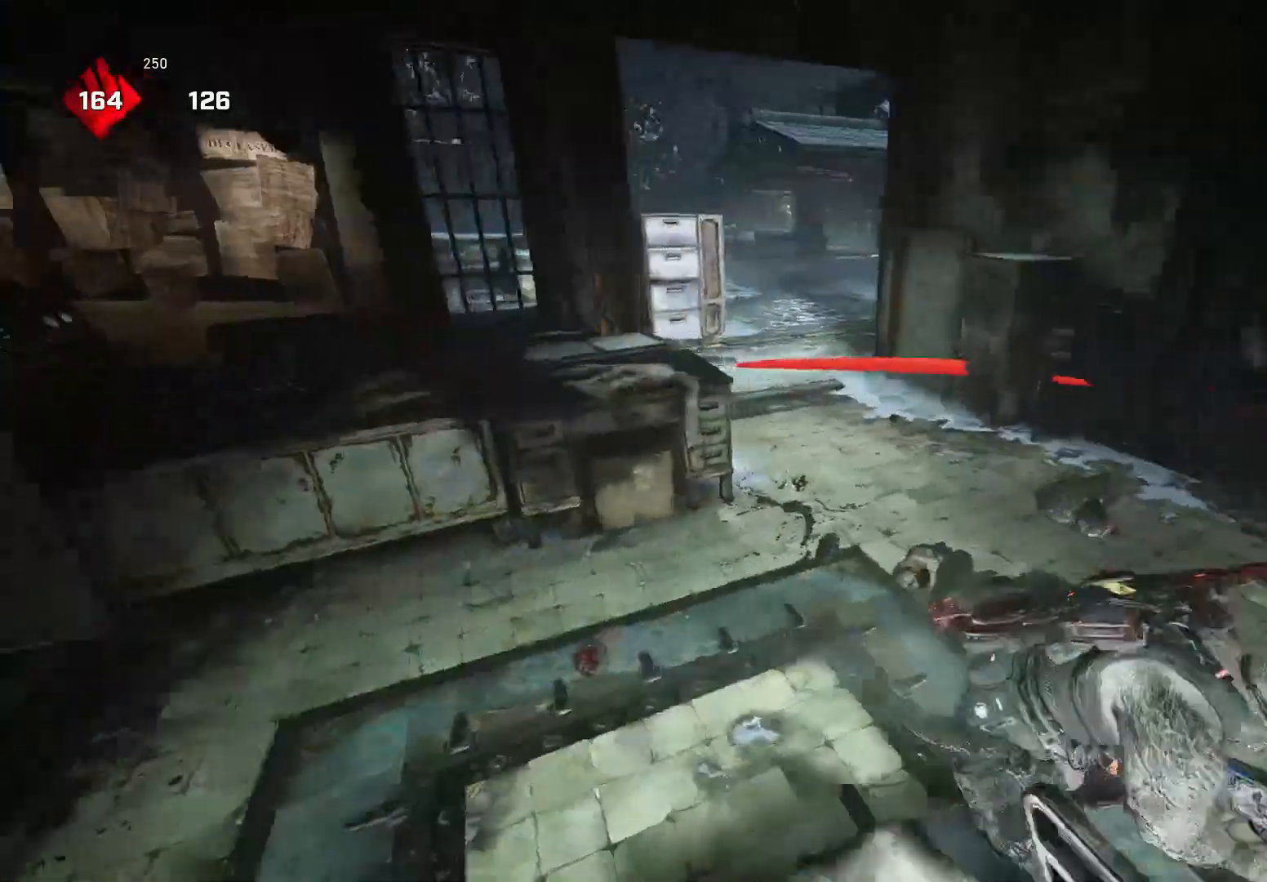
{"buttons": [], "left_stick": "up-left", "right_stick": "down", "events": [[80, "A", "down"], [120, "right_stick", "down"], [160, "A", "up"]]}
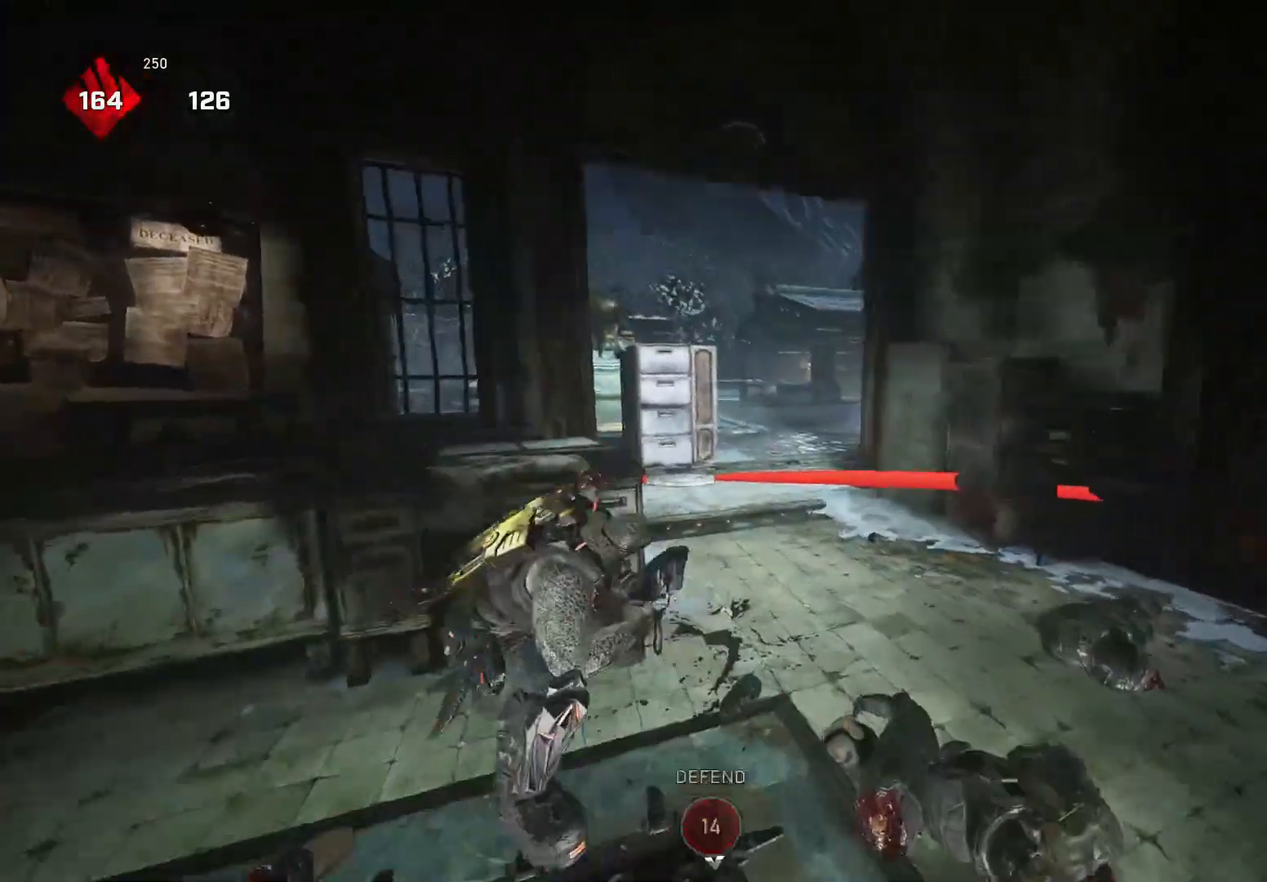
{"buttons": ["A"], "left_stick": "right", "right_stick": "down", "events": [[40, "A", "down"], [100, "right_stick", "down-left"], [180, "A", "up"], [240, "left_stick", "up-right"], [260, "R1", "down"], [260, "right_stick", "center"], [320, "left_stick", "right"], [340, "R1", "up"], [440, "right_stick", "down"], [480, "A", "down"]]}
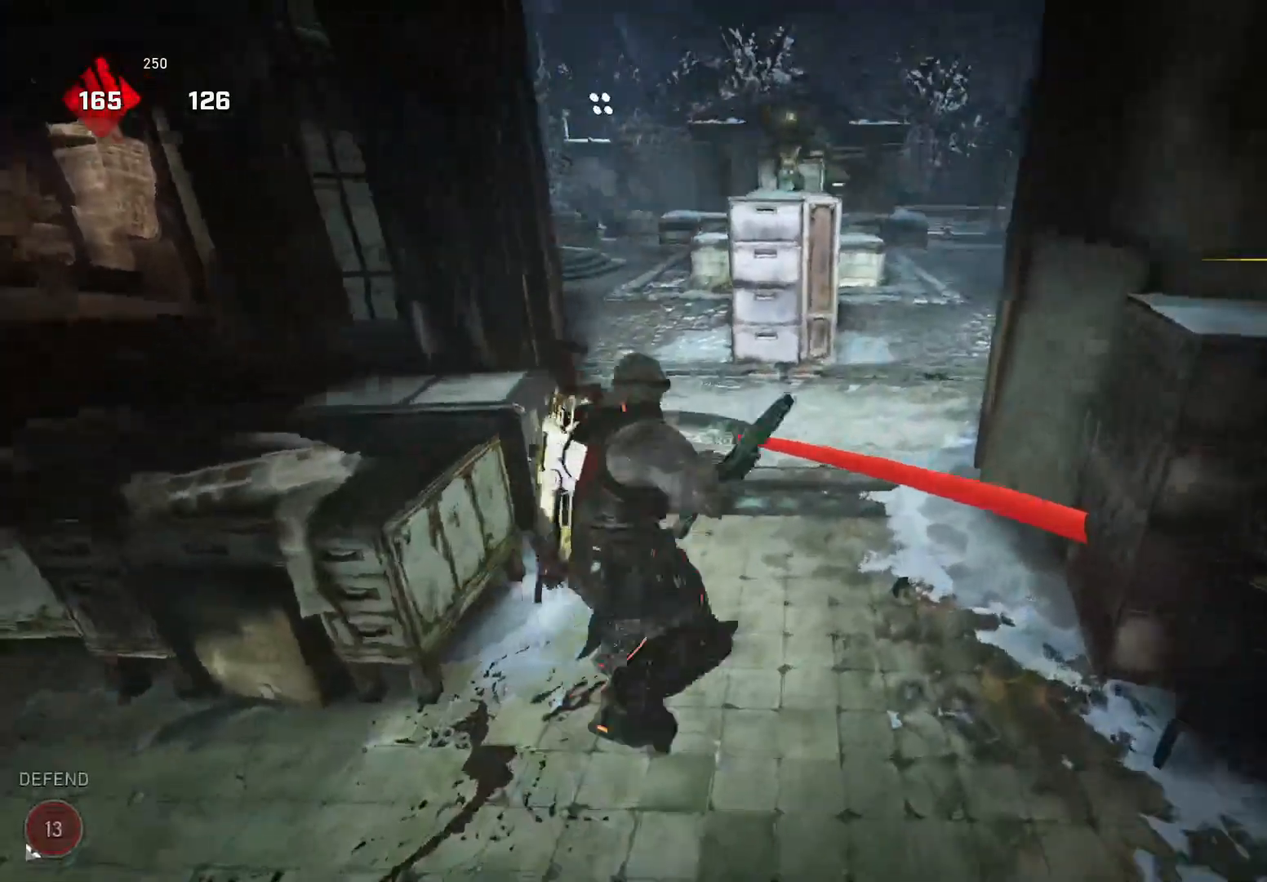
{"buttons": [], "left_stick": "up-left", "right_stick": "down", "events": [[40, "A", "up"], [60, "left_stick", "up-left"], [160, "A", "down"], [240, "A", "up"], [260, "right_stick", "down-left"], [280, "left_stick", "down-right"], [400, "left_stick", "down-left"], [440, "right_stick", "down"], [460, "left_stick", "up-left"]]}